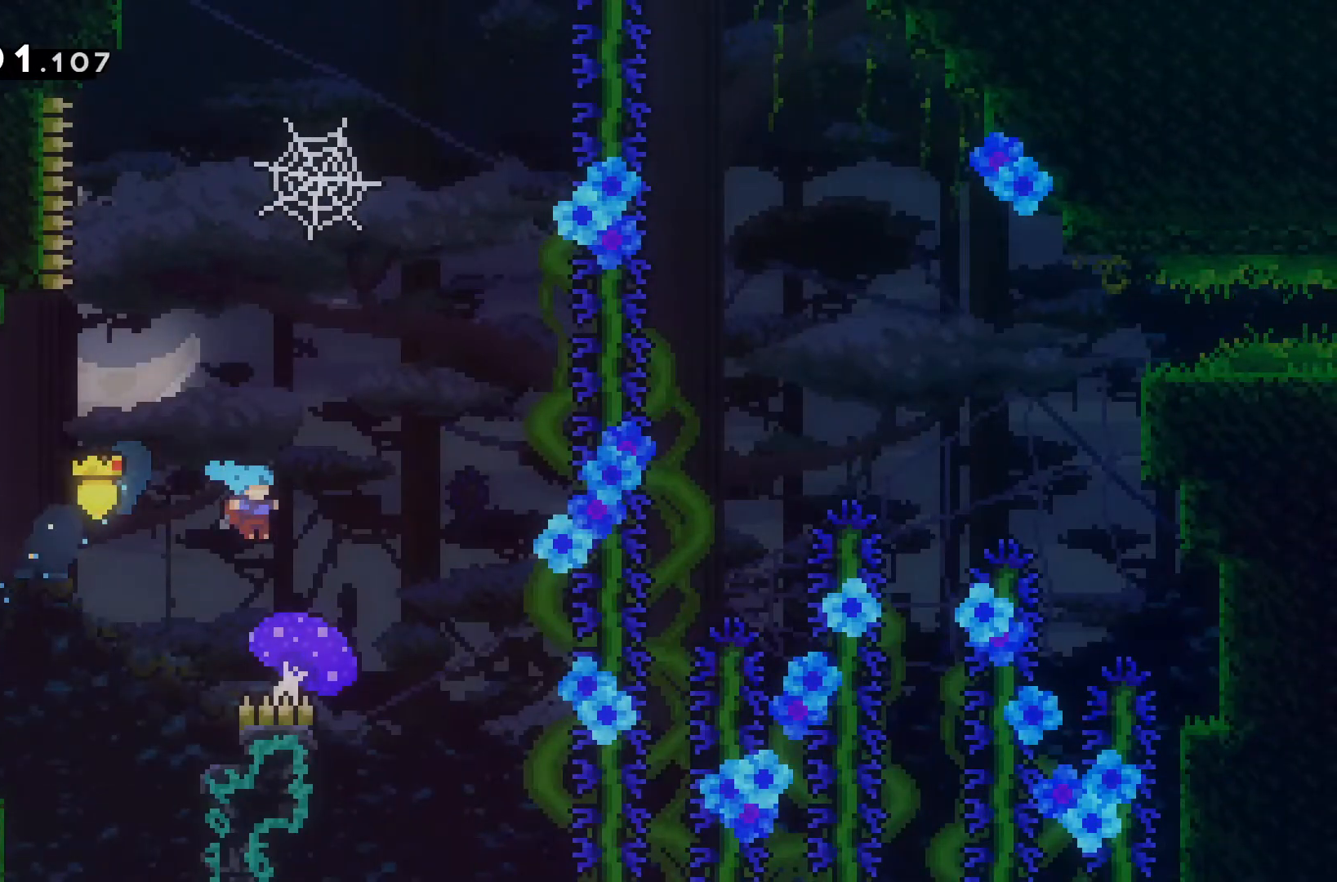
Gameplay with keyboard; each line is a JSON object with the keys held at the frame after it. "events" lists presses ("down") and releases ("up") of "a", "d", "s" and "w" between this image and that frame as [ms after this image, input, new state], when the widget could be followed in between. No other keys are recorded. Mouse input is not recorded.
{"keys": ["a", "w"], "events": [[267, "a", "down"], [467, "w", "down"]]}
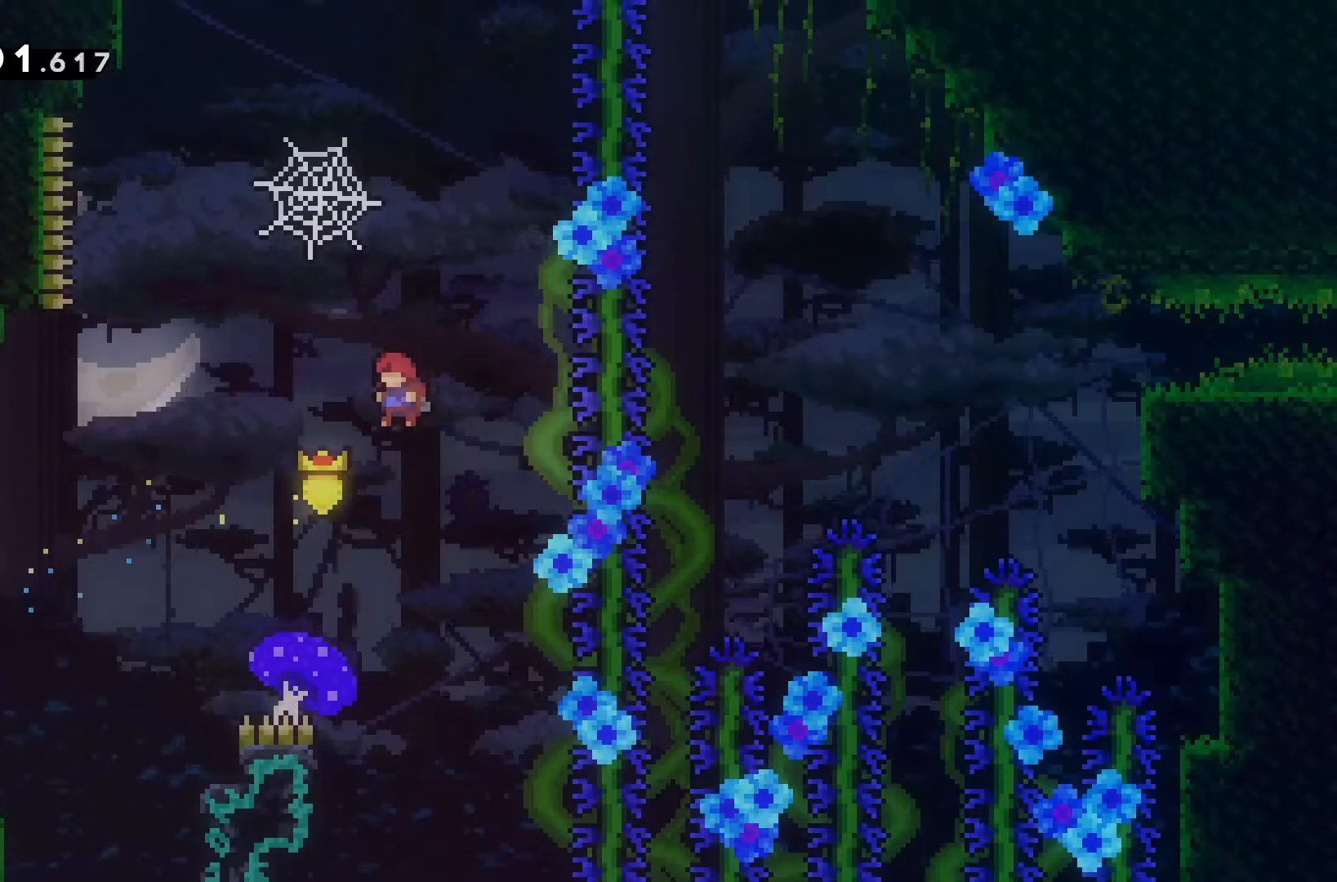
{"keys": ["a", "w"], "events": [[100, "a", "up"], [367, "a", "down"]]}
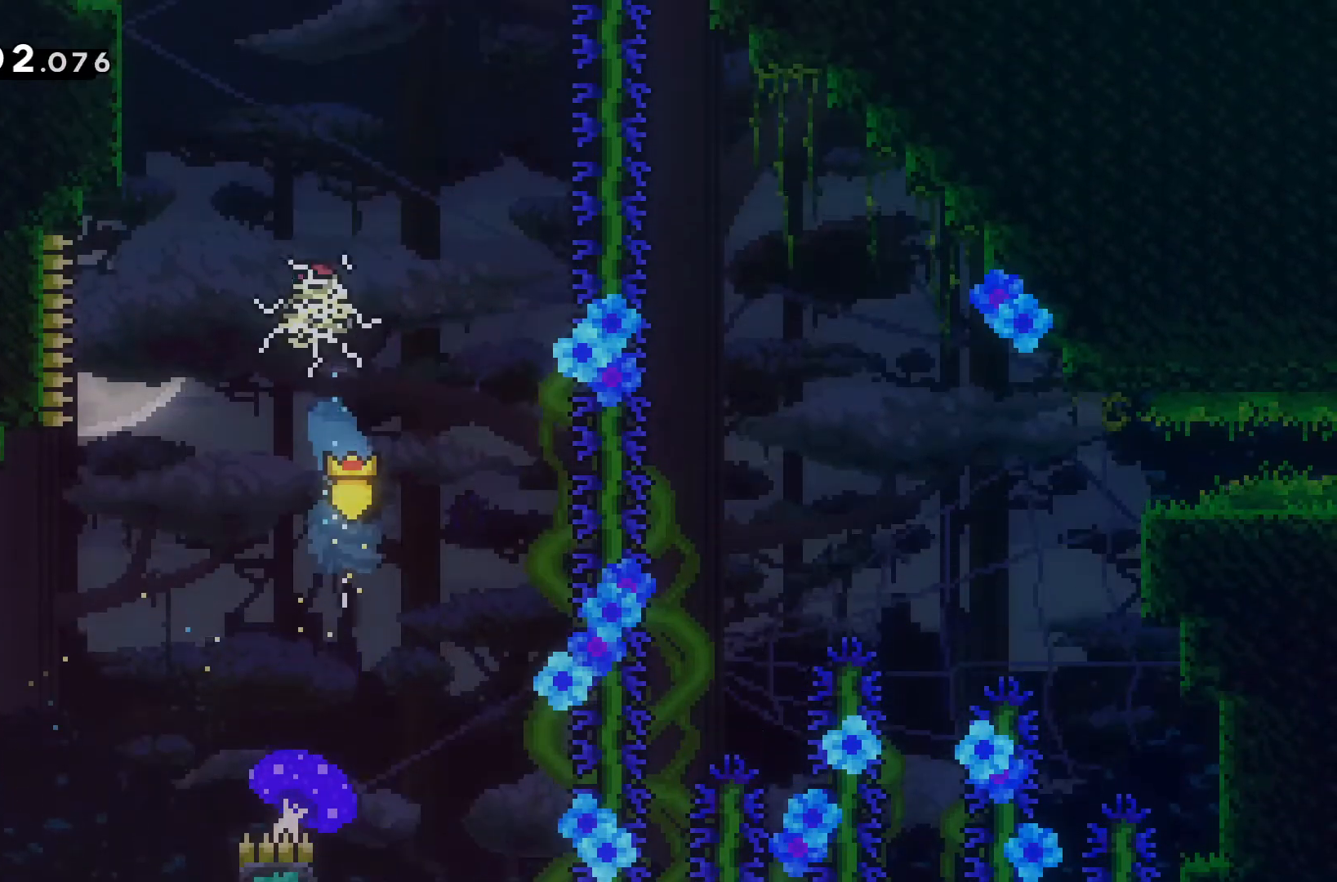
{"keys": ["w"], "events": [[333, "a", "up"]]}
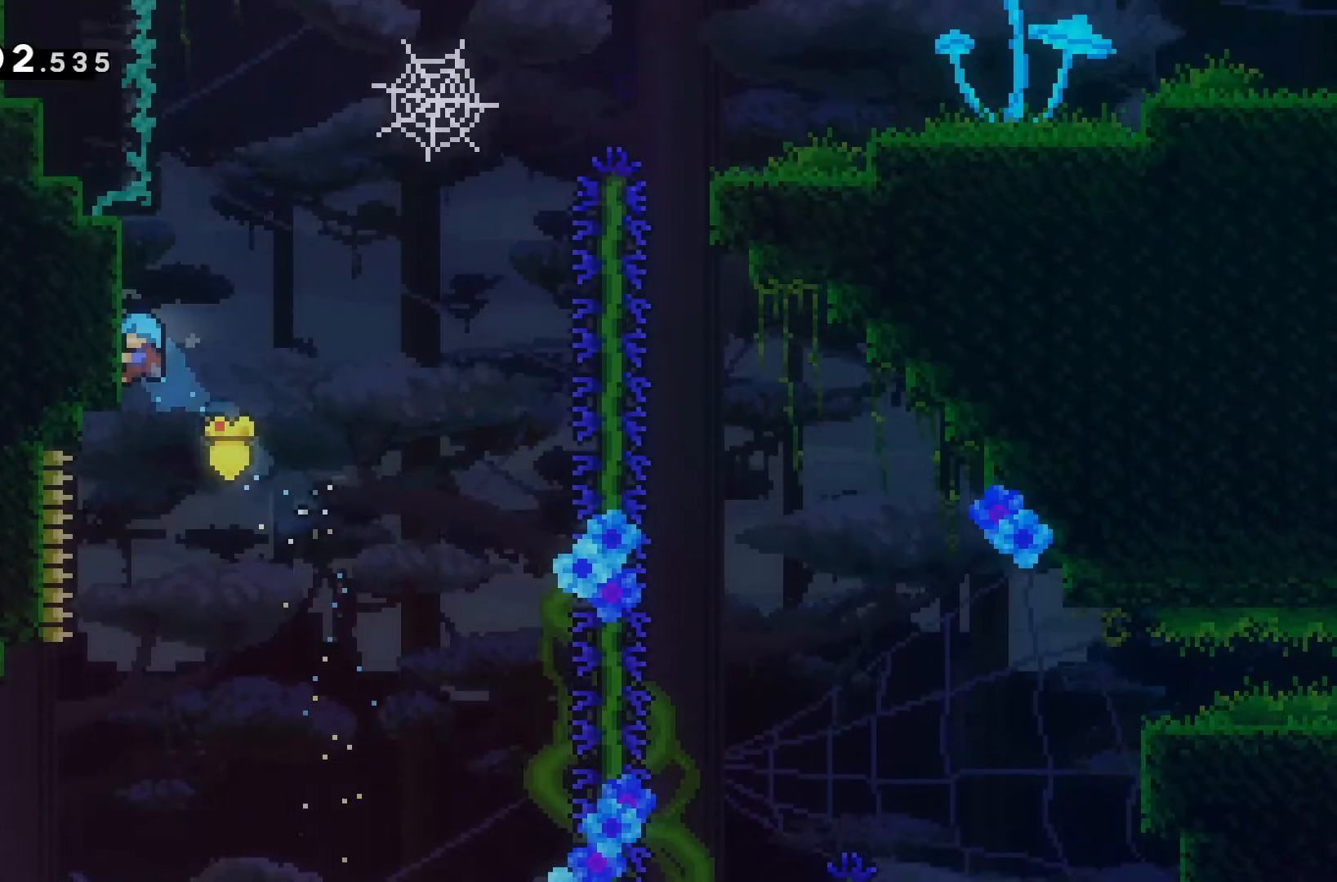
{"keys": ["a", "w"], "events": [[167, "w", "up"], [333, "a", "down"], [400, "w", "down"]]}
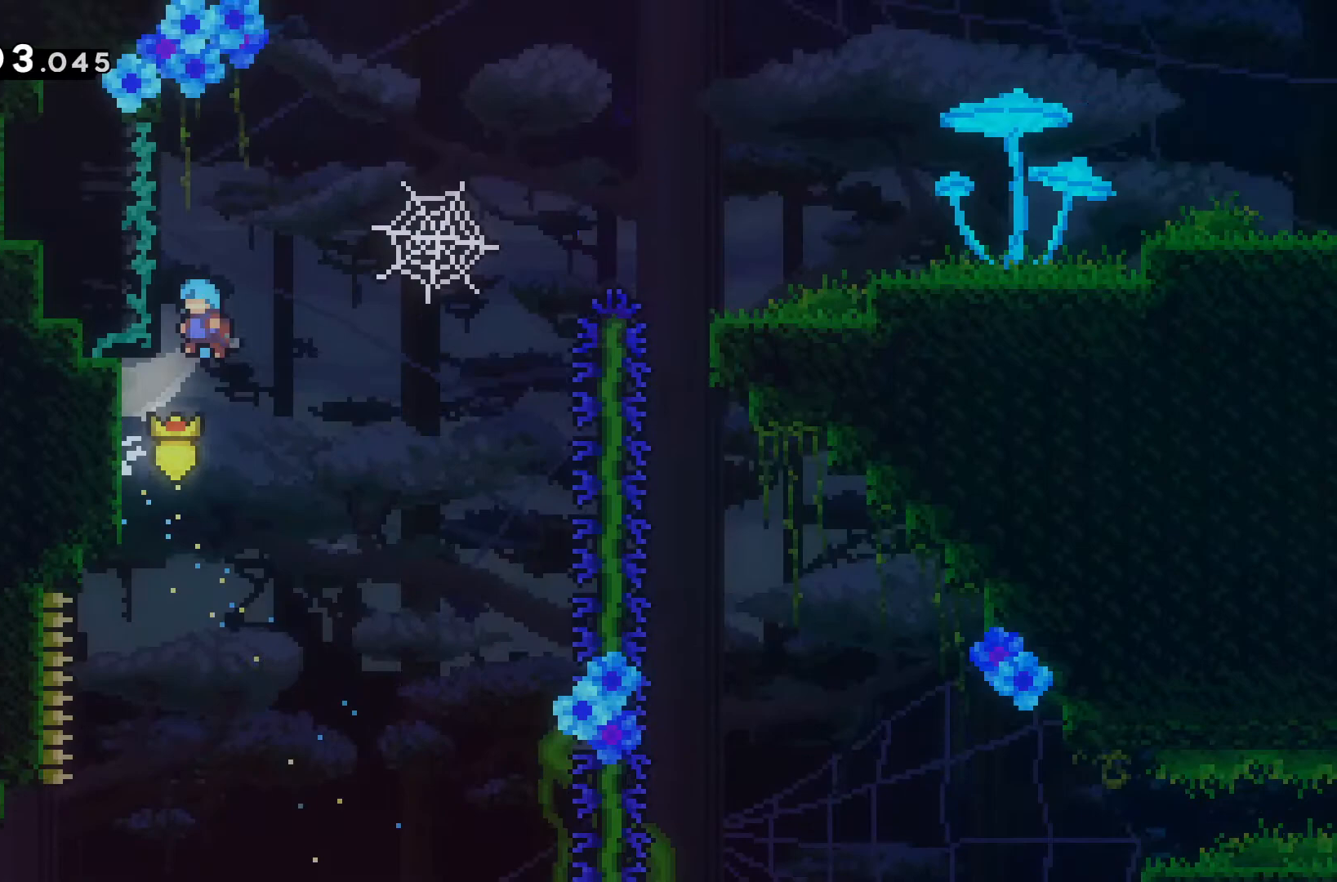
{"keys": ["d", "w"], "events": [[67, "a", "up"], [100, "d", "down"]]}
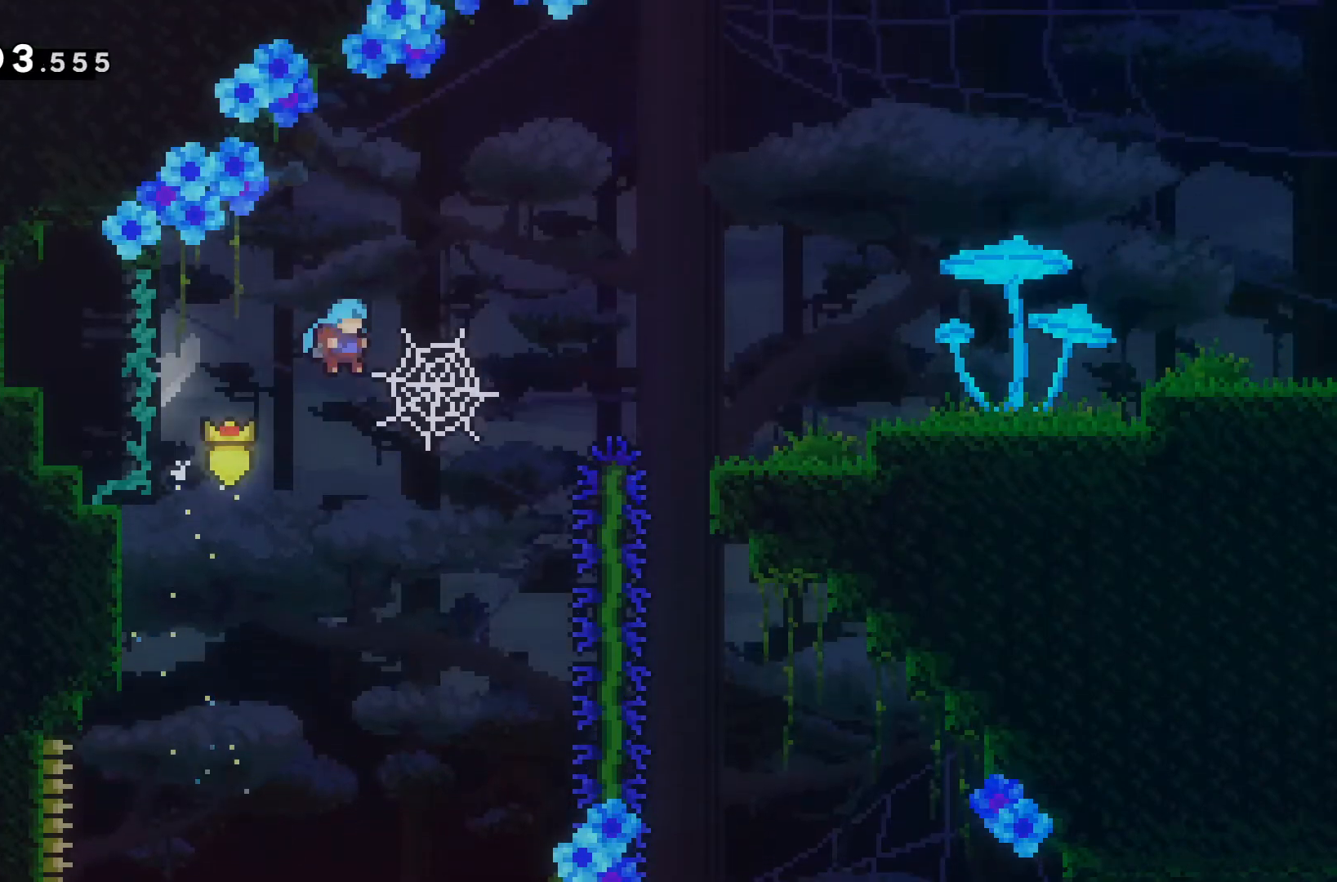
{"keys": ["d", "w"], "events": []}
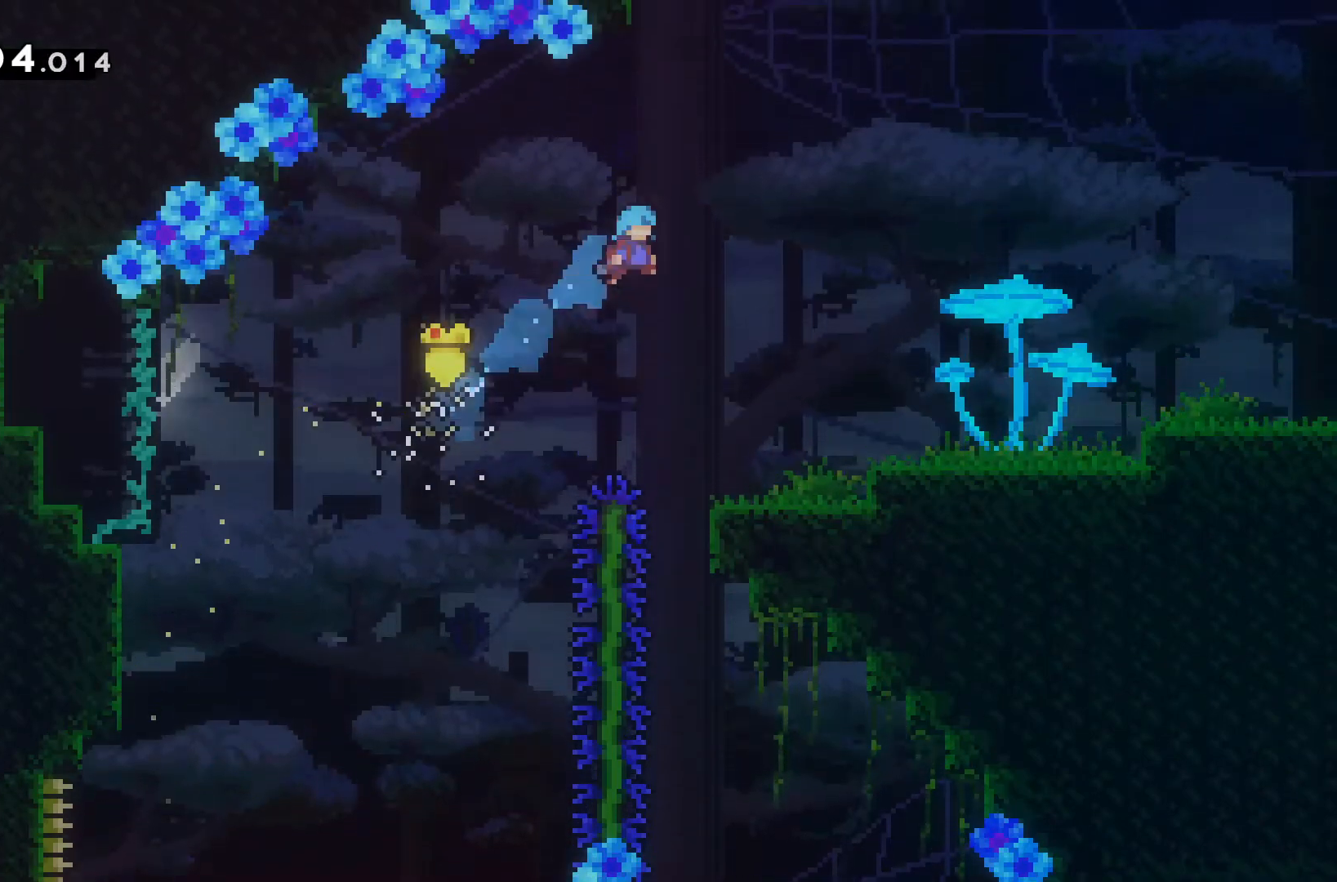
{"keys": ["d"], "events": [[33, "w", "up"], [200, "d", "up"], [400, "d", "down"]]}
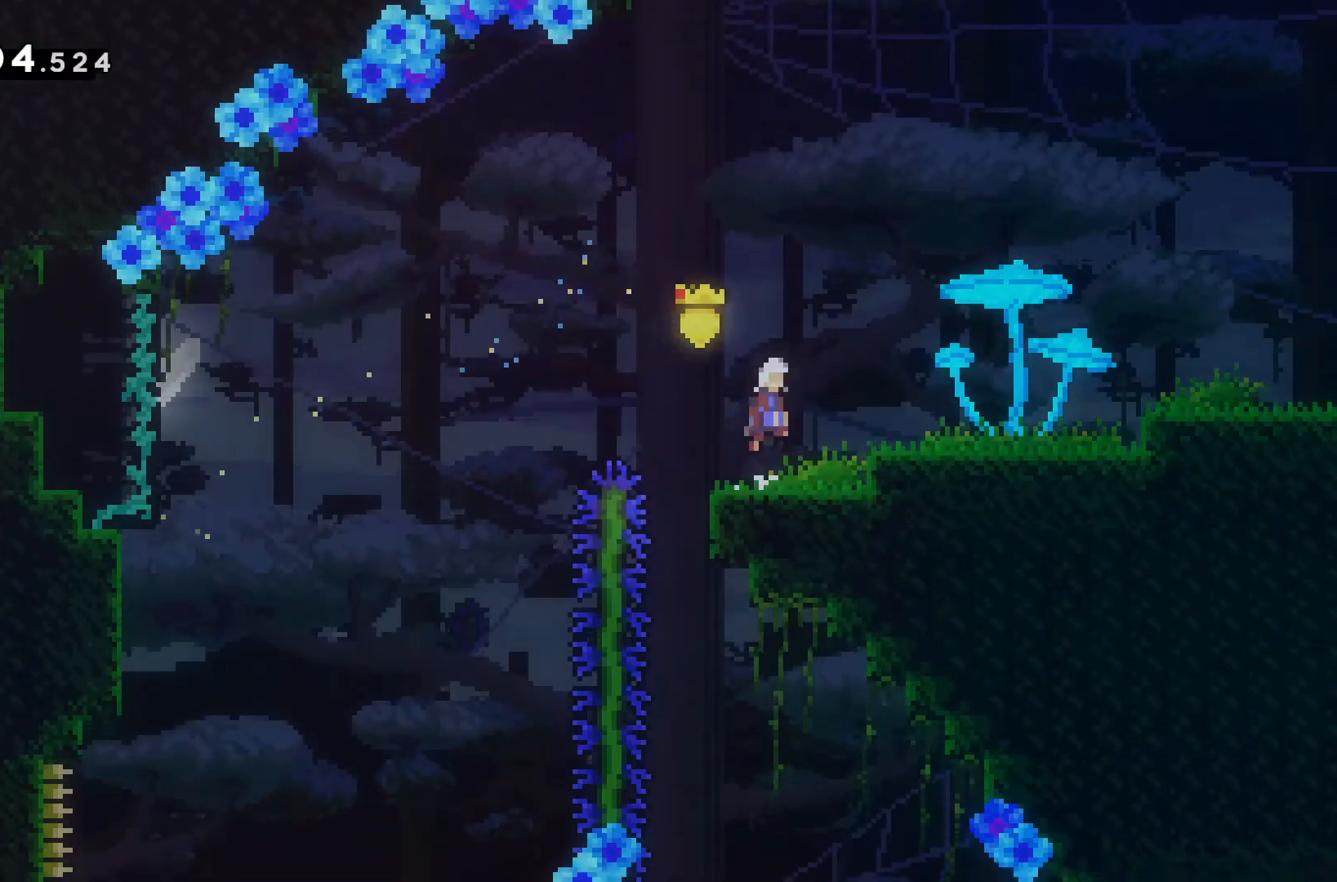
{"keys": ["d"], "events": [[167, "s", "down"], [400, "s", "up"]]}
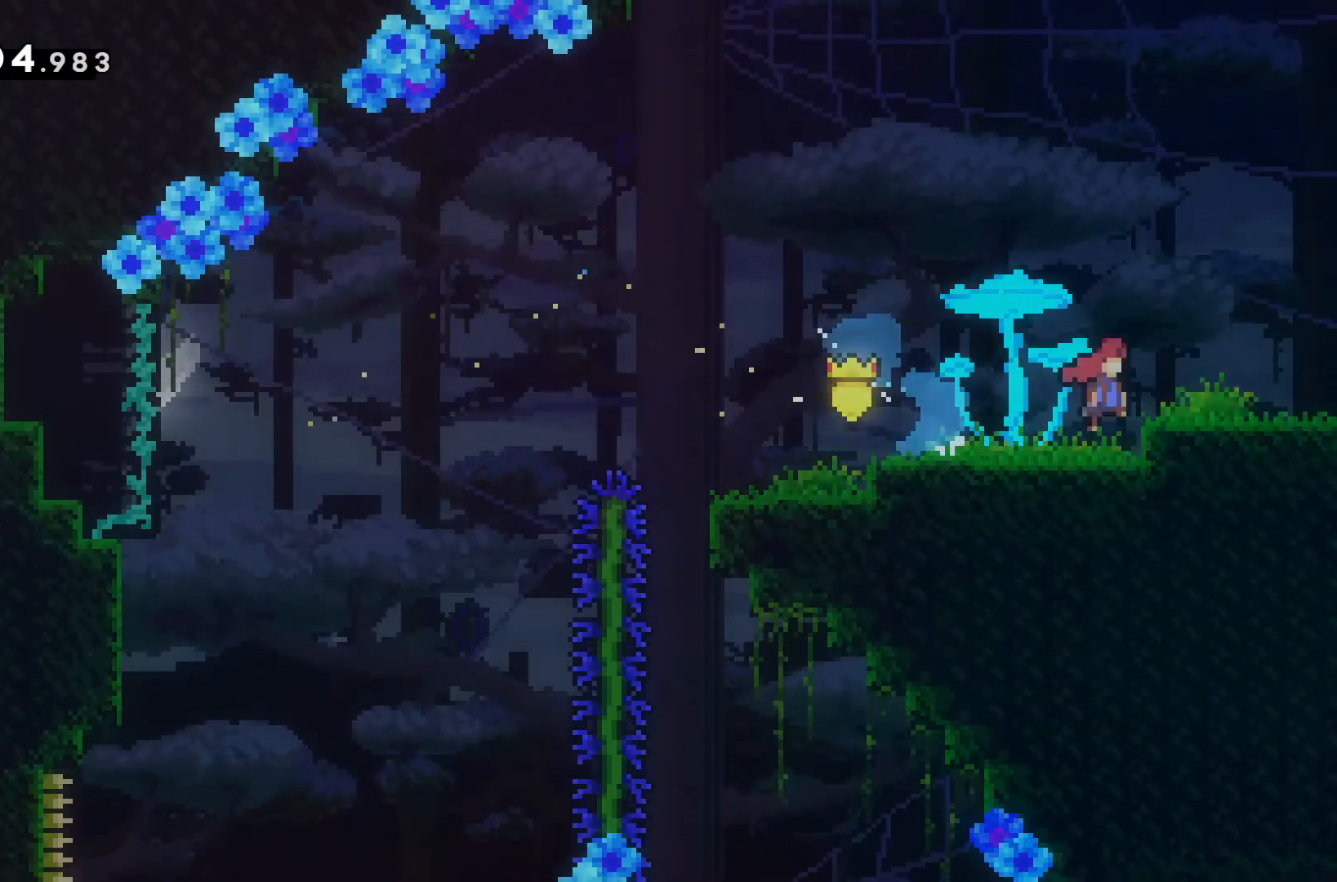
{"keys": [], "events": [[167, "d", "up"]]}
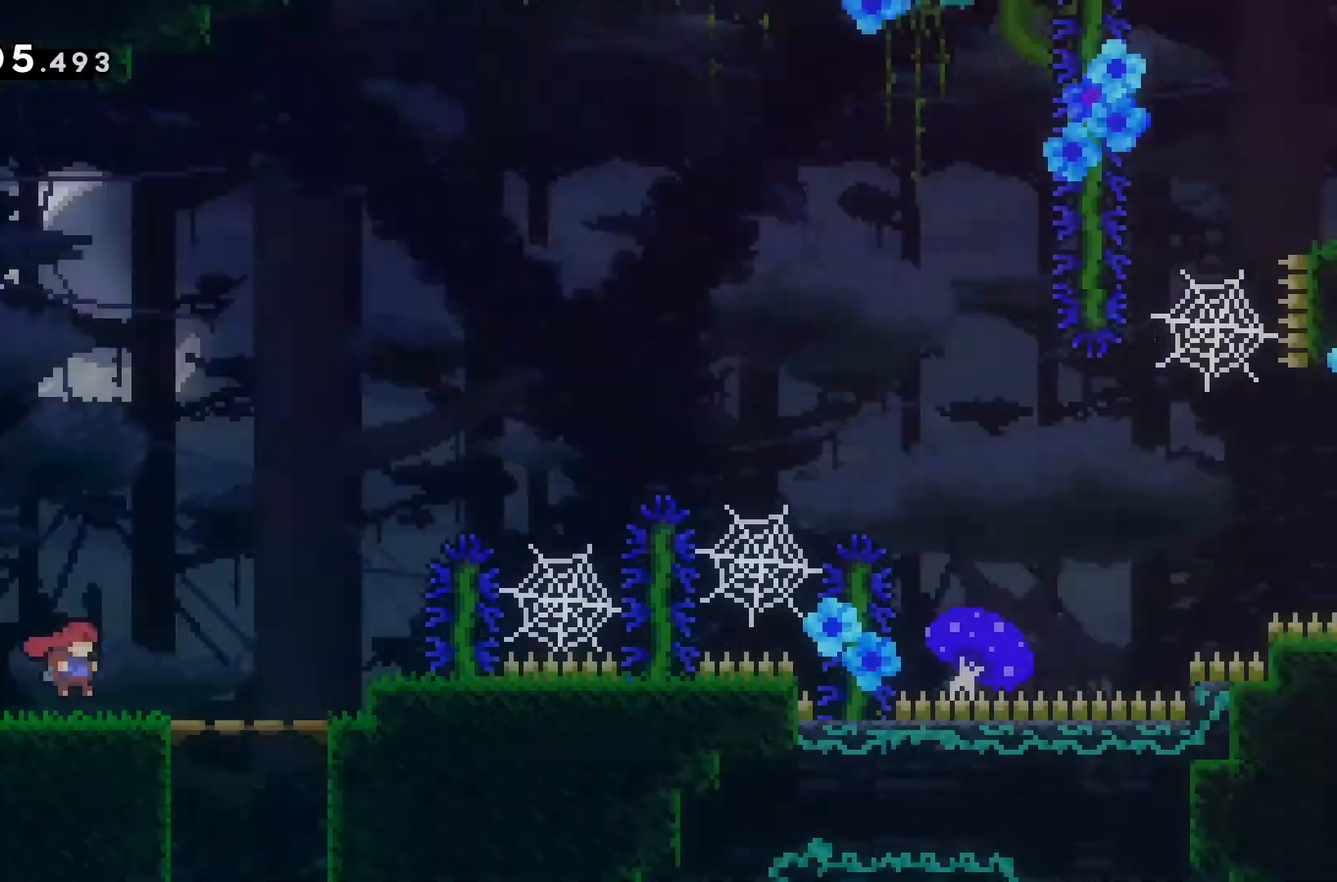
{"keys": ["d"], "events": [[367, "d", "down"]]}
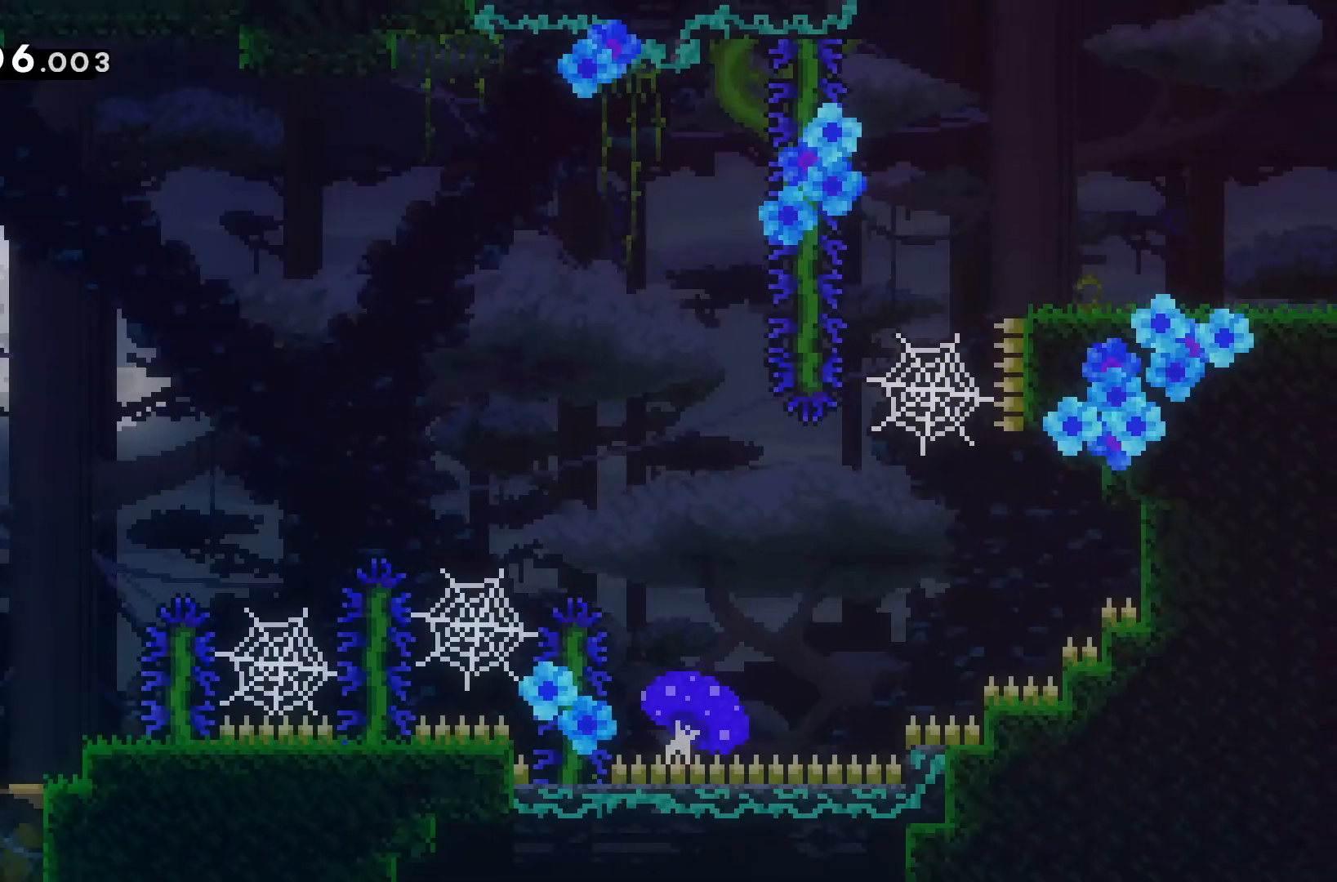
{"keys": ["d"], "events": [[100, "d", "up"], [467, "d", "down"]]}
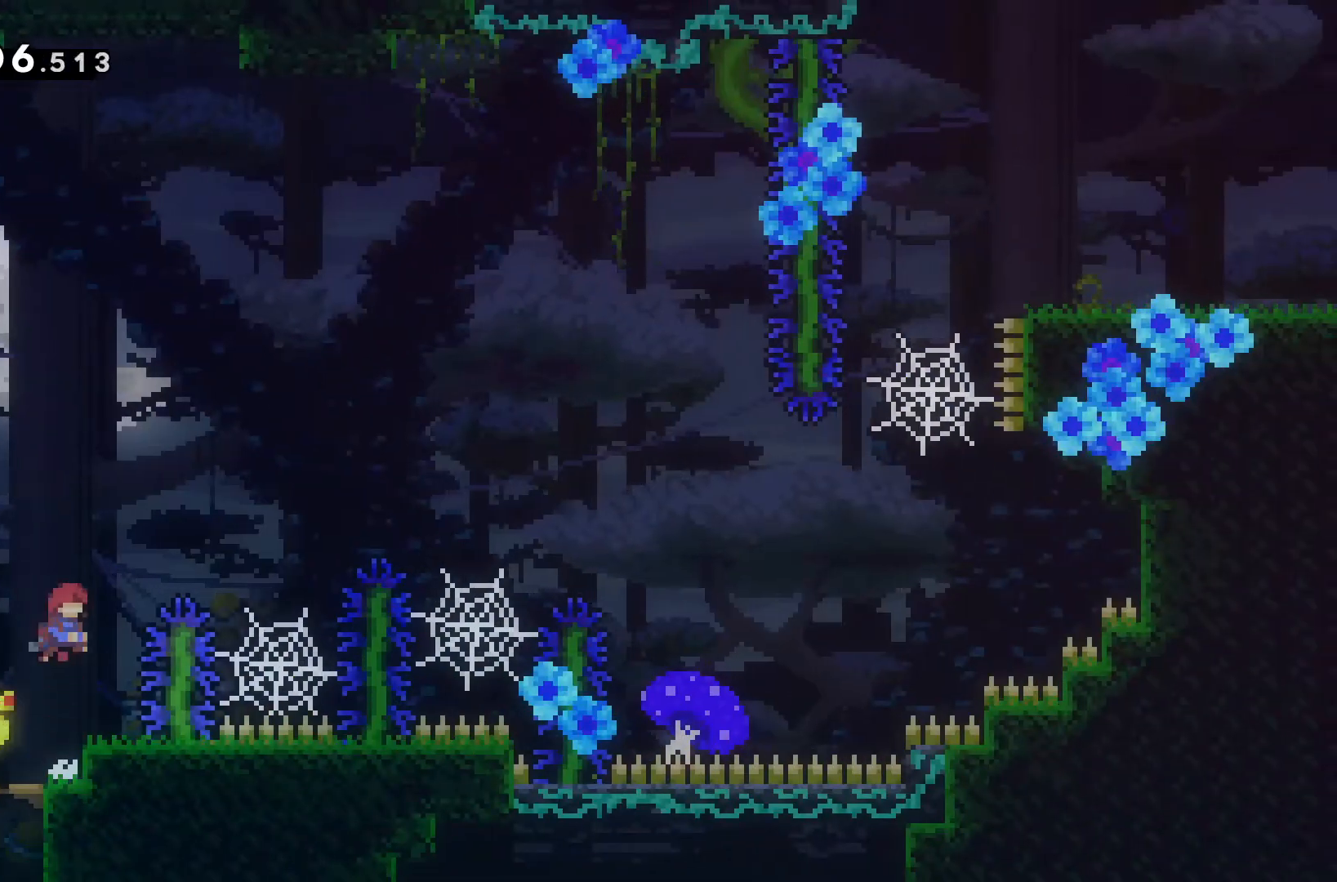
{"keys": ["d"], "events": [[67, "w", "down"], [100, "d", "up"], [333, "d", "down"], [433, "w", "up"]]}
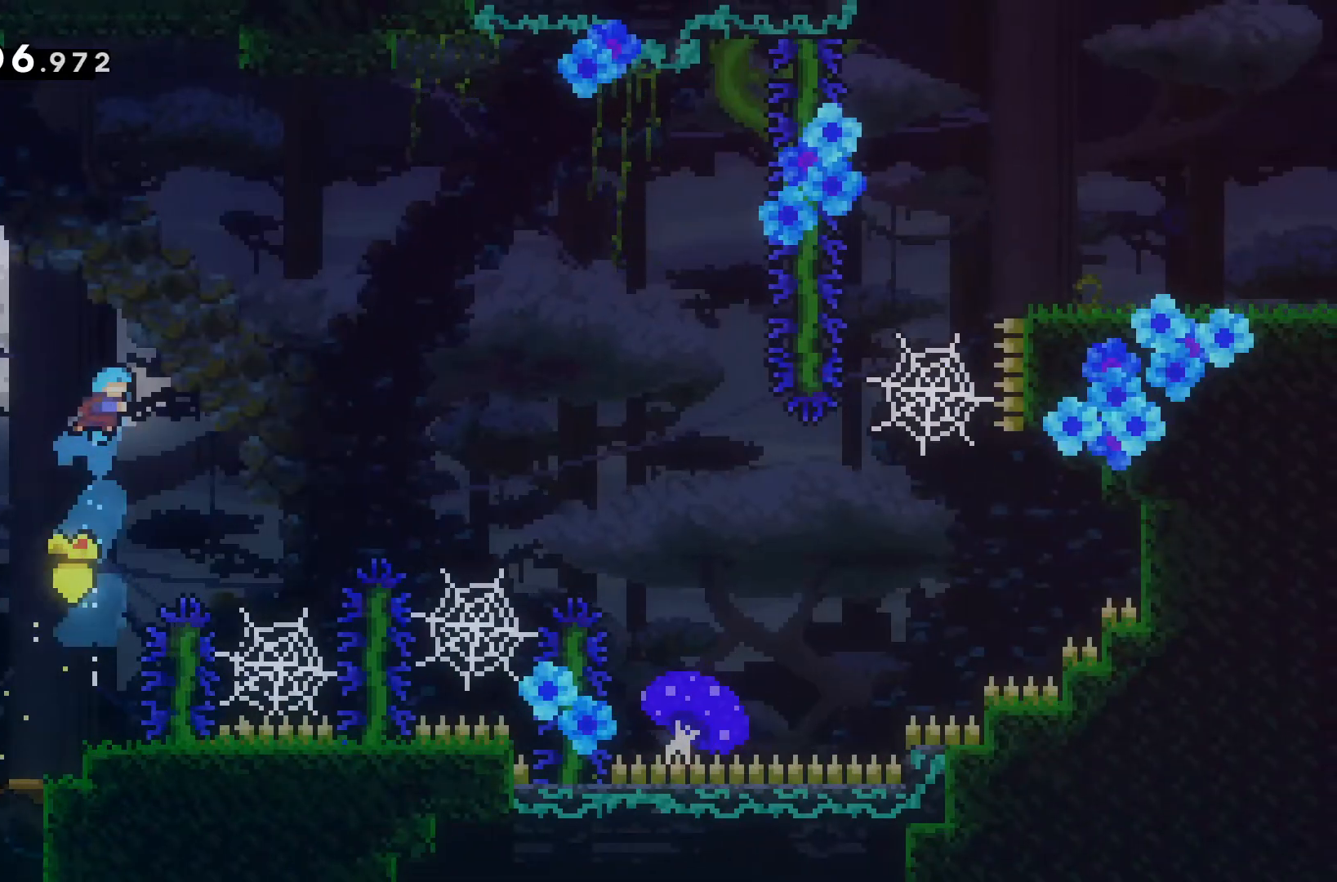
{"keys": ["w"], "events": [[300, "d", "up"], [433, "w", "down"]]}
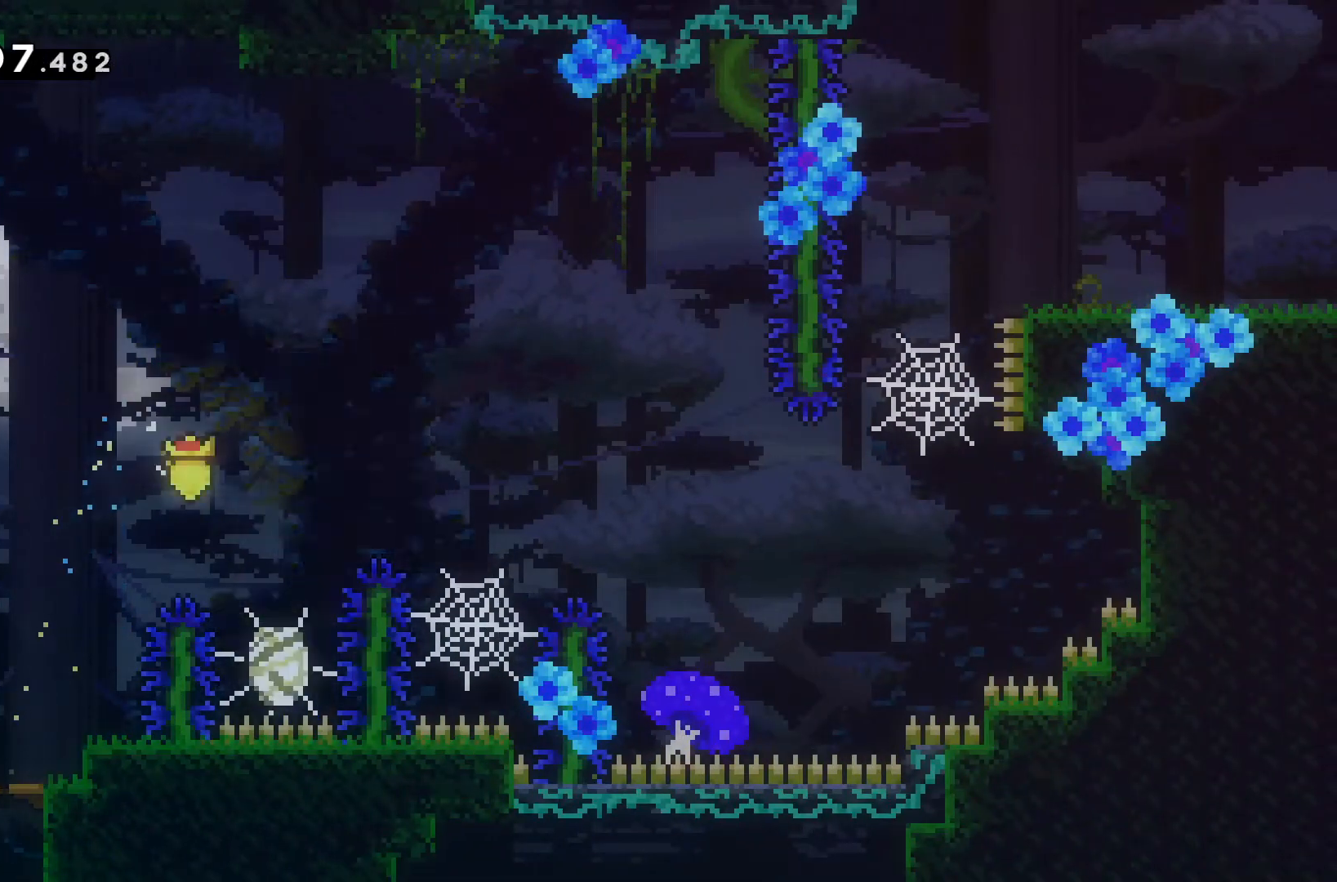
{"keys": ["d"], "events": [[200, "d", "down"], [467, "w", "up"]]}
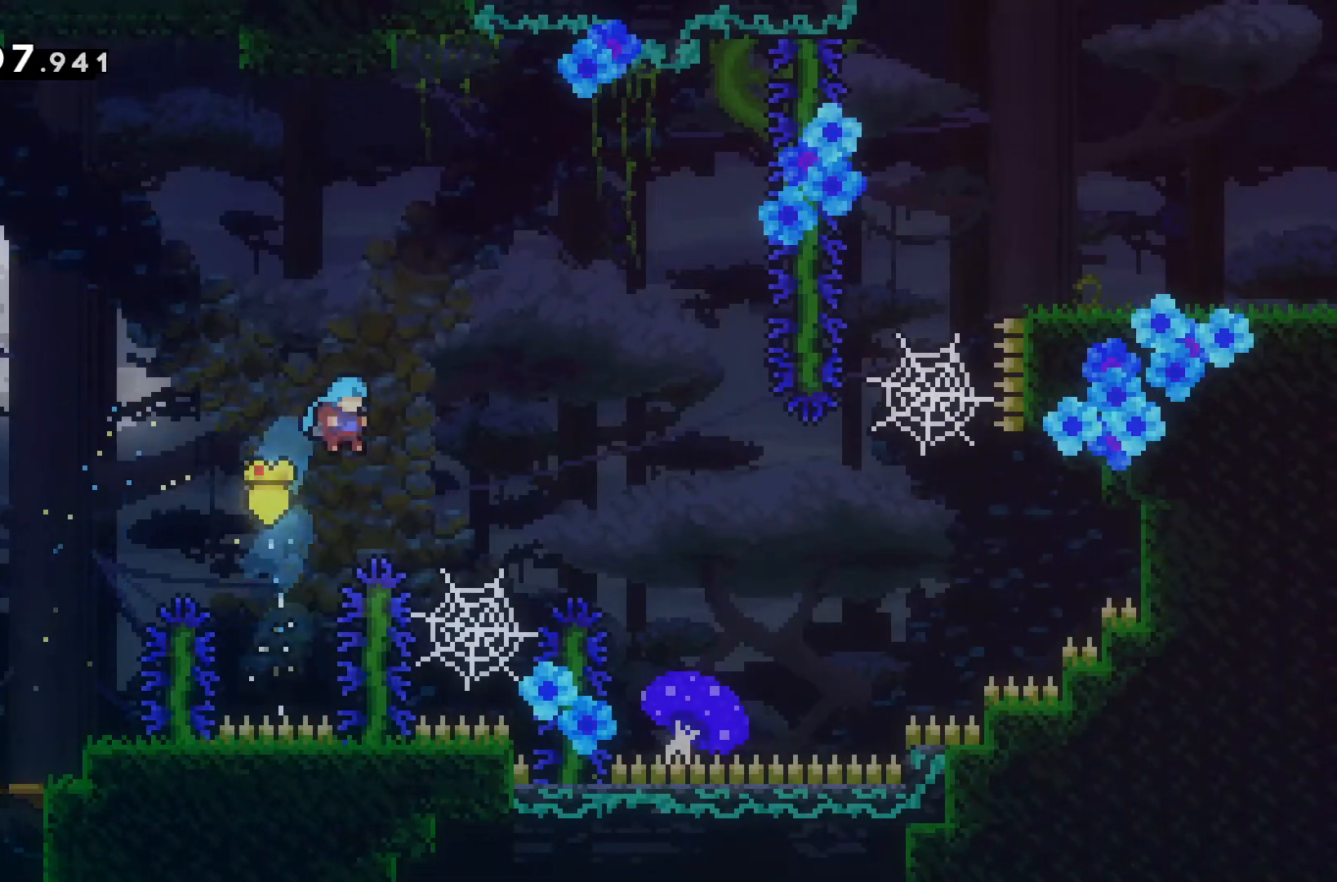
{"keys": ["d", "w"], "events": [[267, "w", "down"]]}
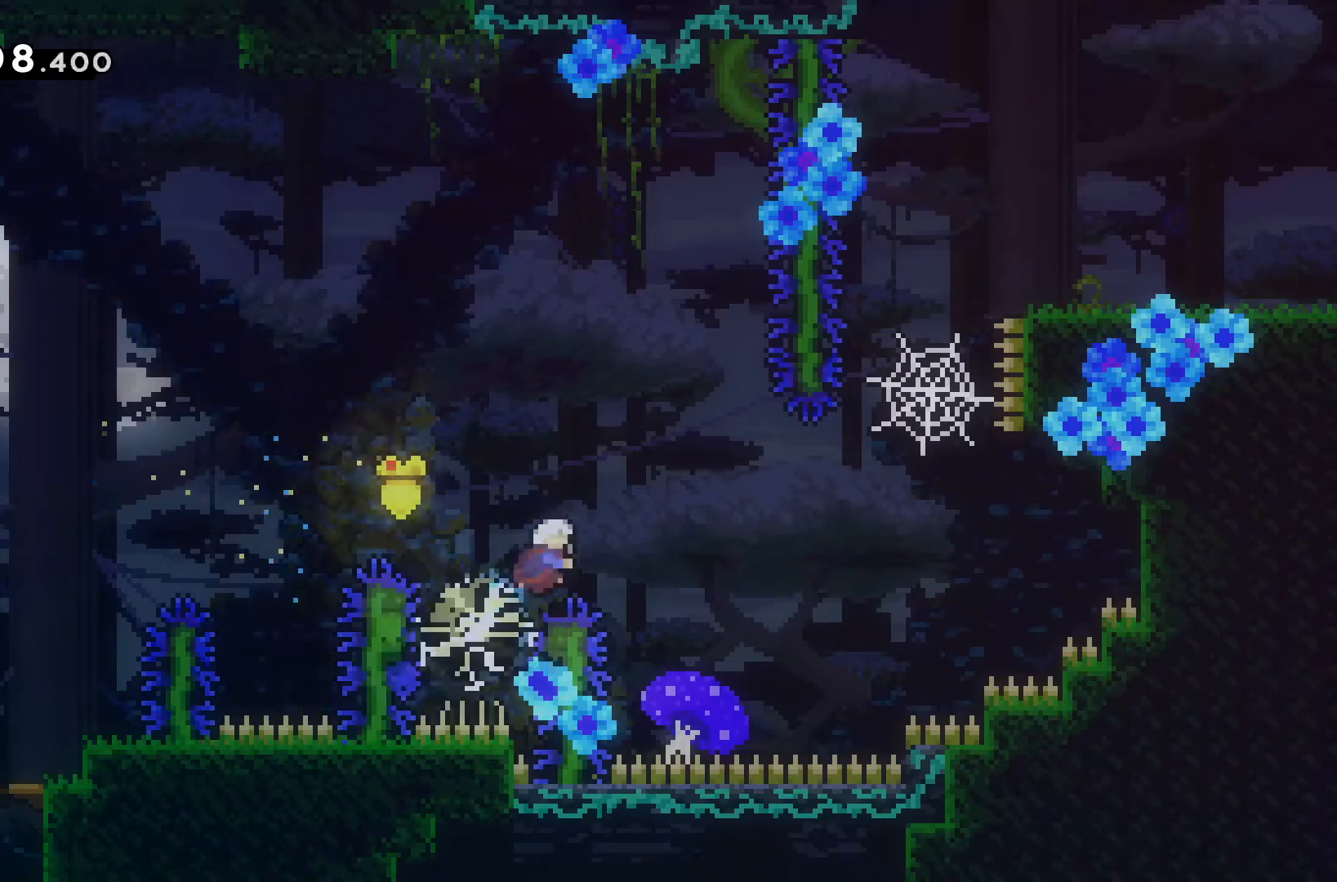
{"keys": [], "events": [[133, "w", "up"], [167, "d", "up"]]}
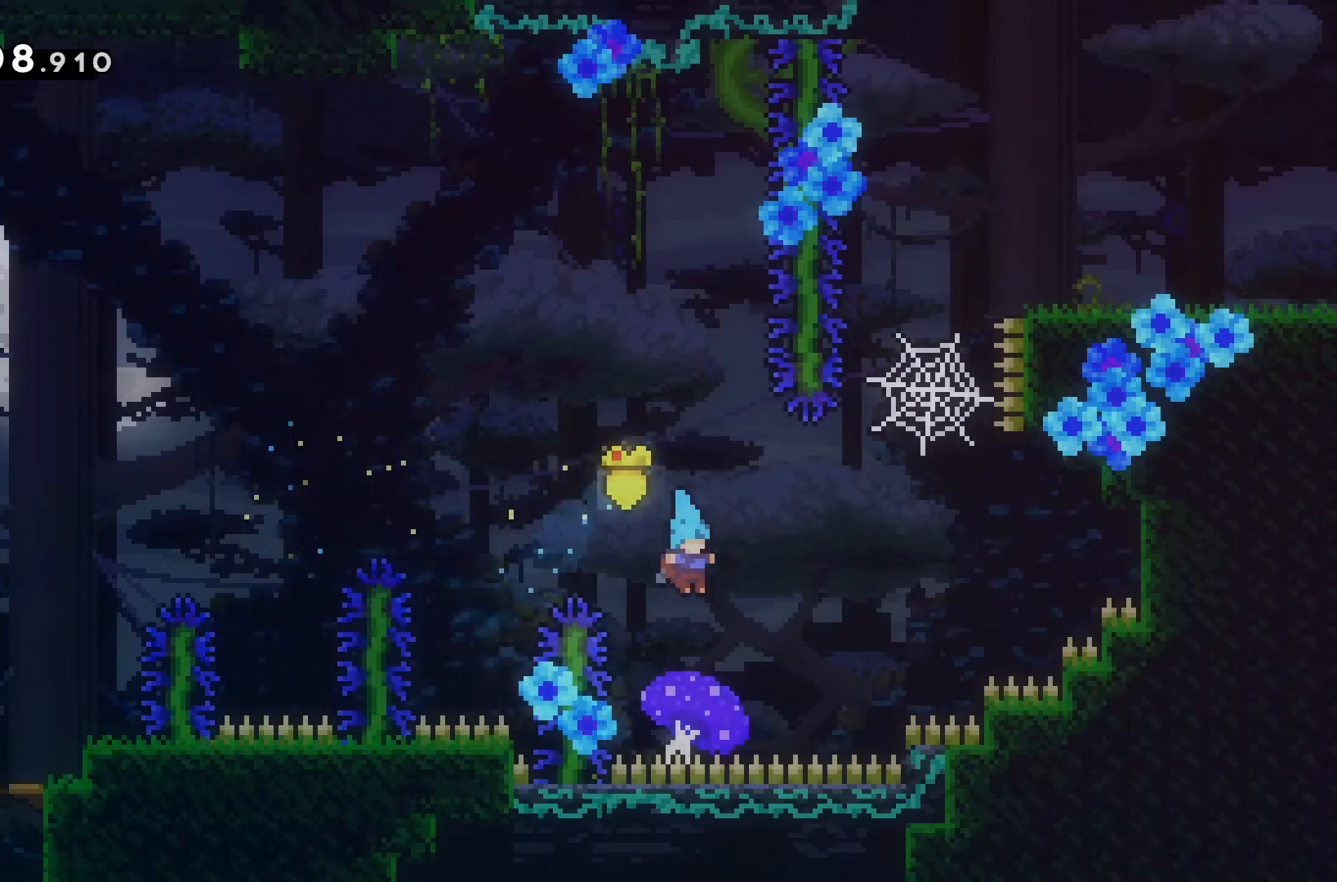
{"keys": ["w"], "events": [[67, "d", "down"], [433, "d", "up"], [433, "w", "down"]]}
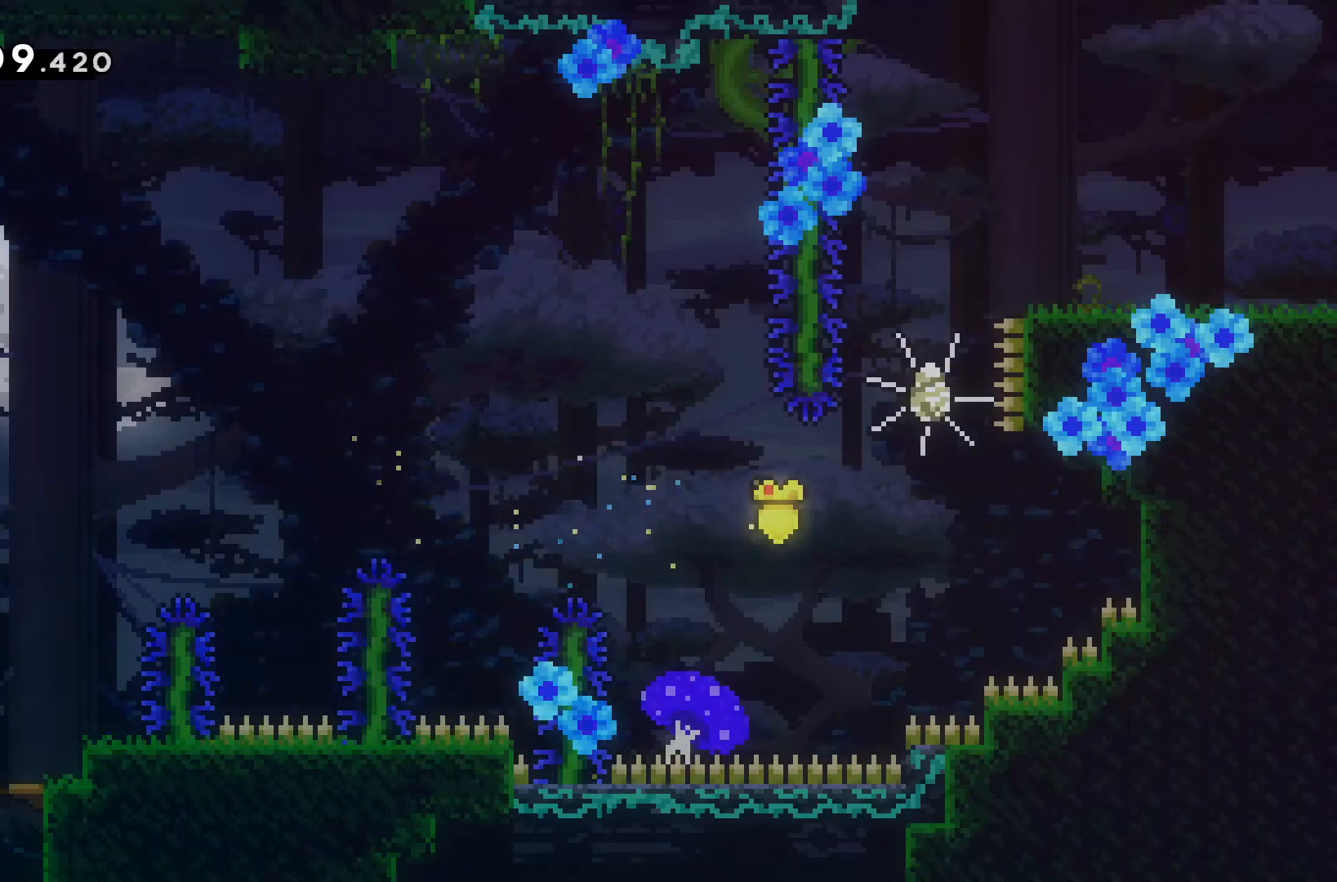
{"keys": ["d"], "events": [[200, "d", "down"], [400, "w", "up"]]}
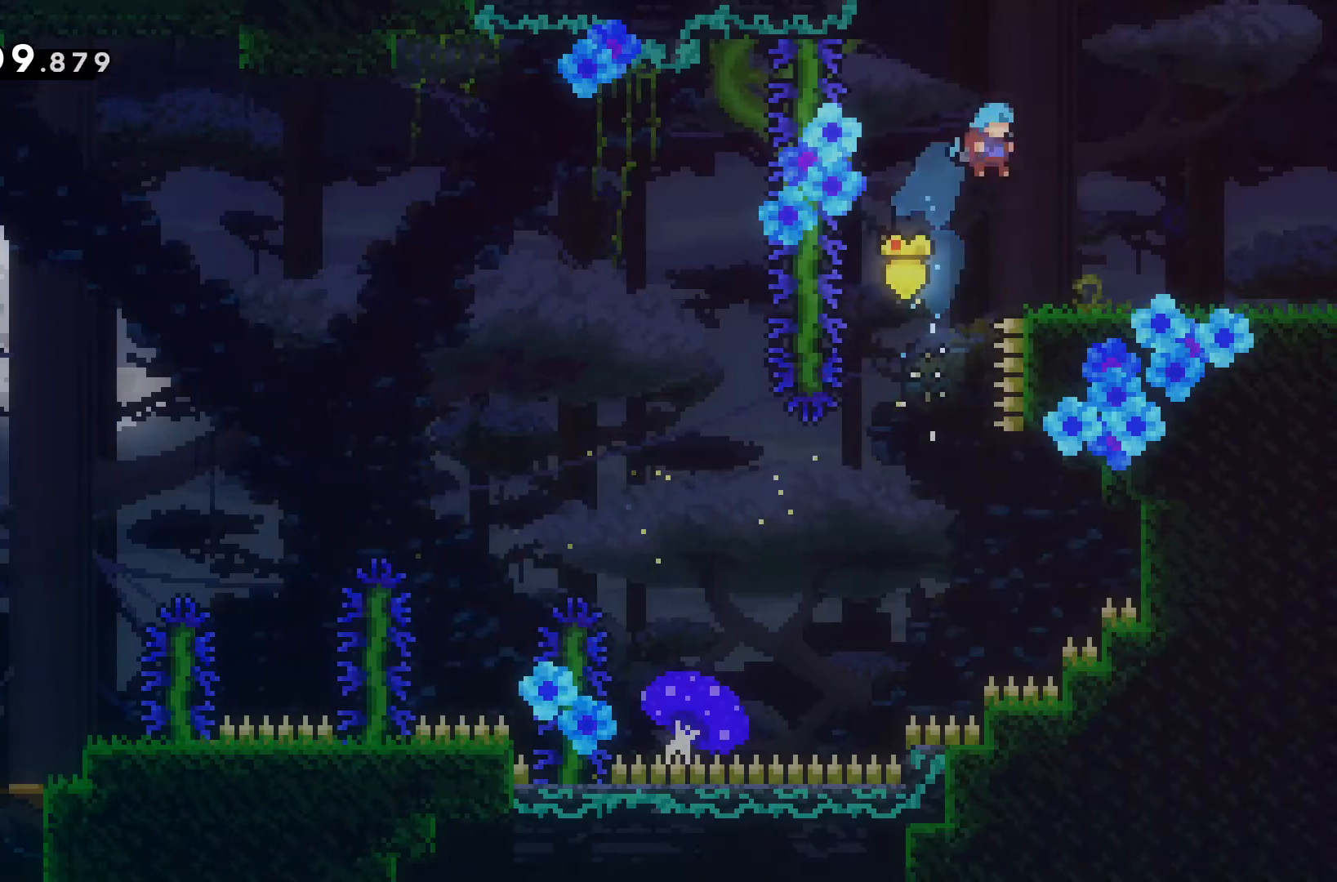
{"keys": ["d"], "events": []}
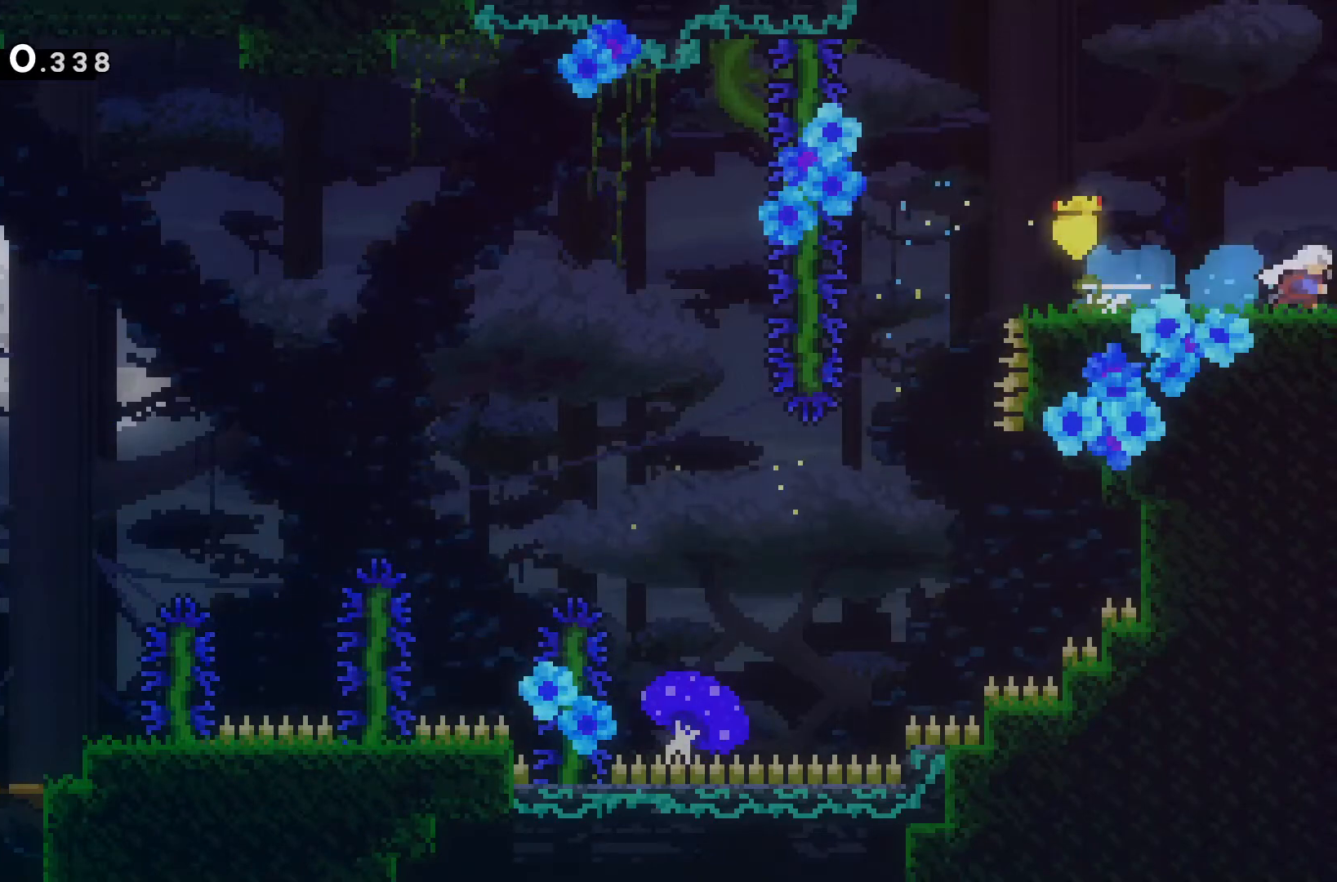
{"keys": [], "events": [[267, "d", "up"]]}
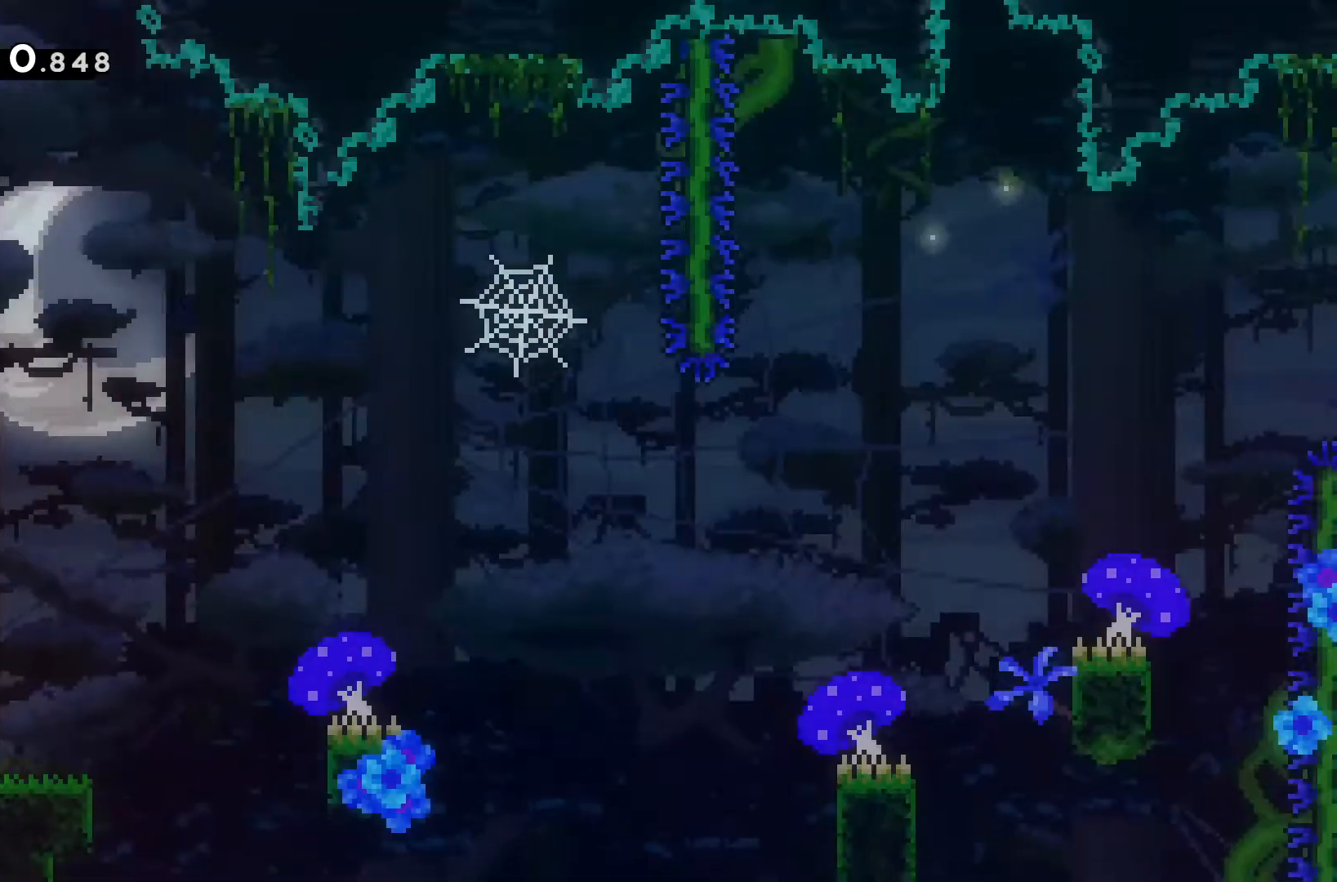
{"keys": ["d"], "events": [[333, "d", "down"]]}
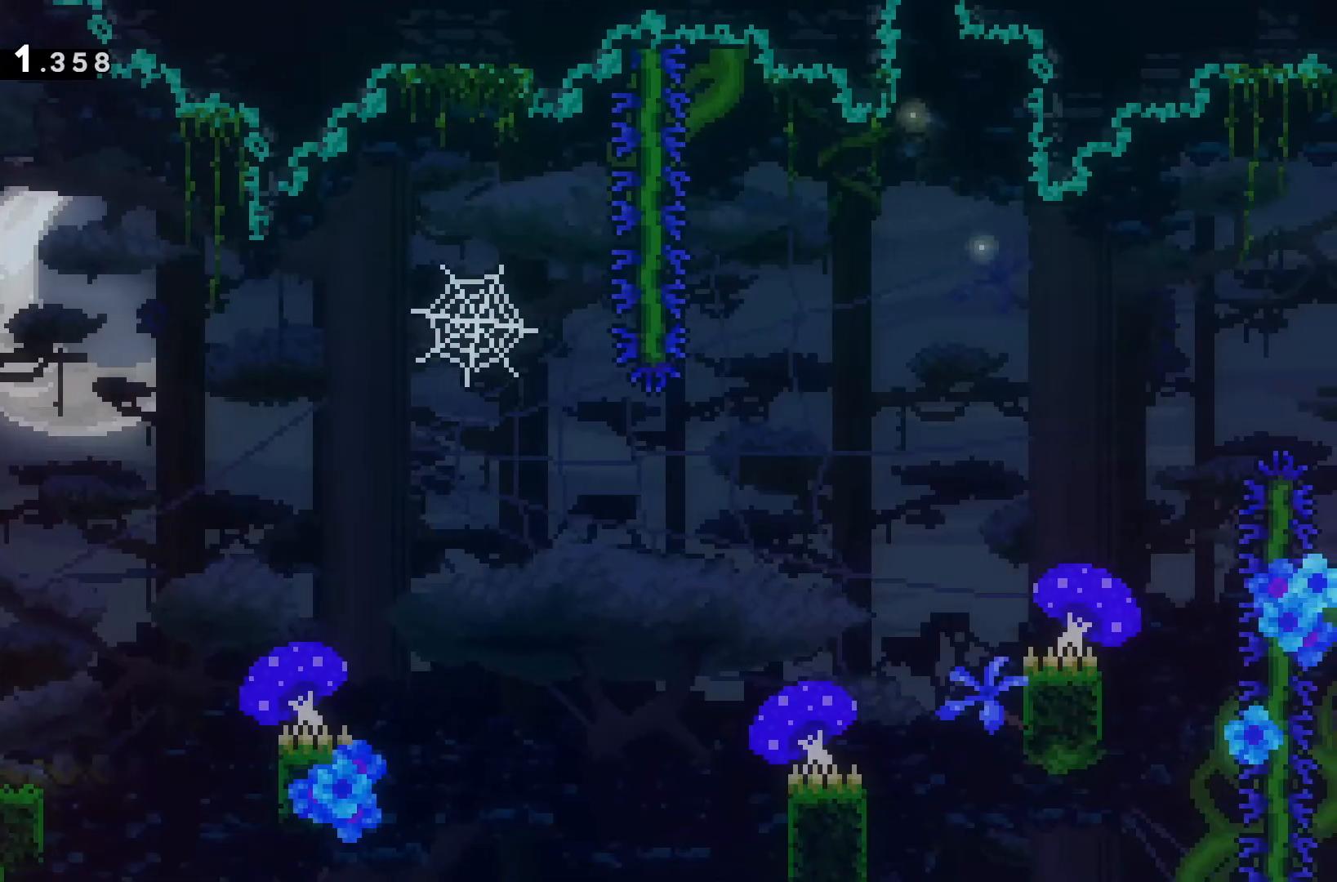
{"keys": ["d"], "events": [[167, "w", "down"], [400, "w", "up"]]}
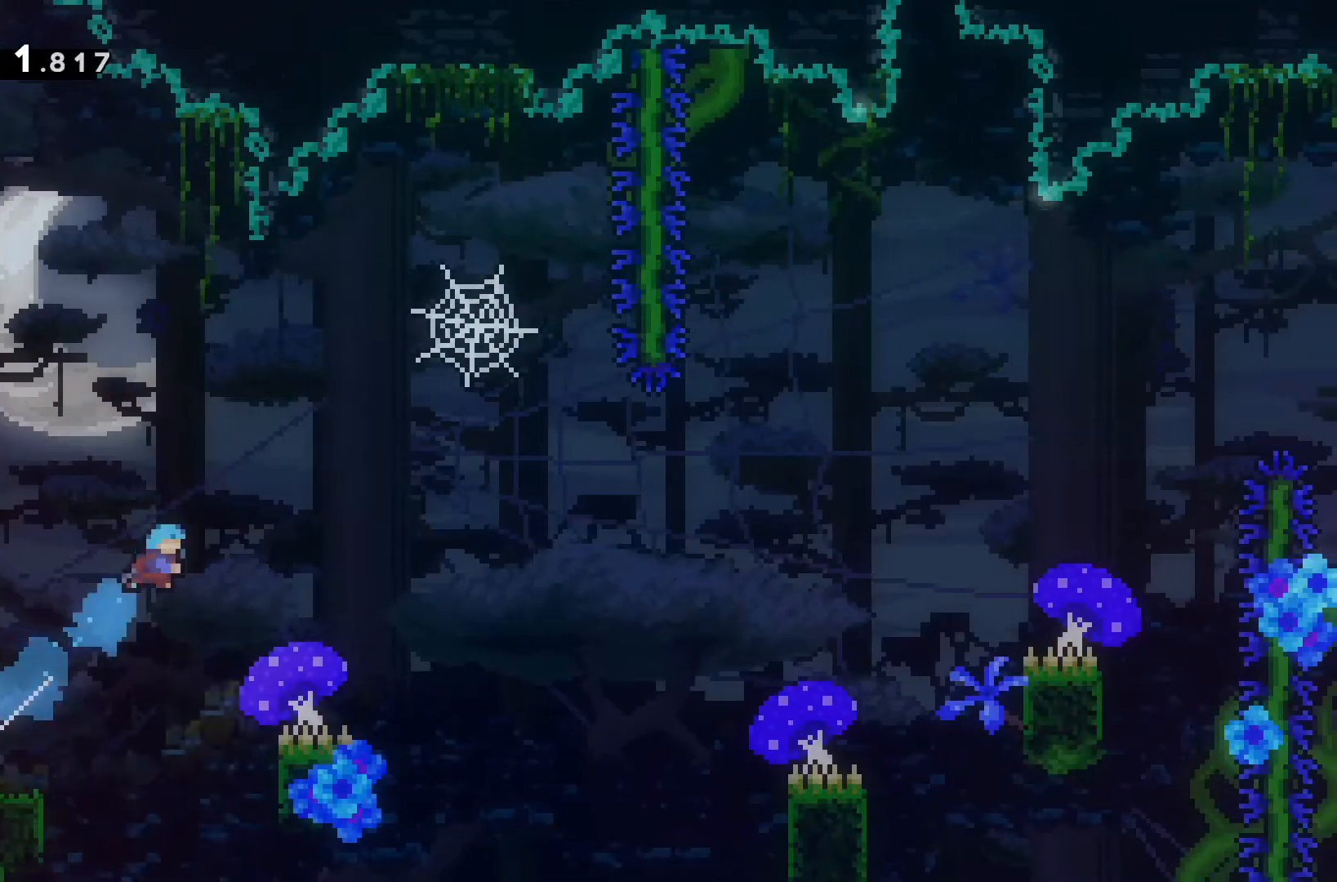
{"keys": ["d", "w"], "events": [[233, "d", "up"], [400, "d", "down"], [433, "w", "down"]]}
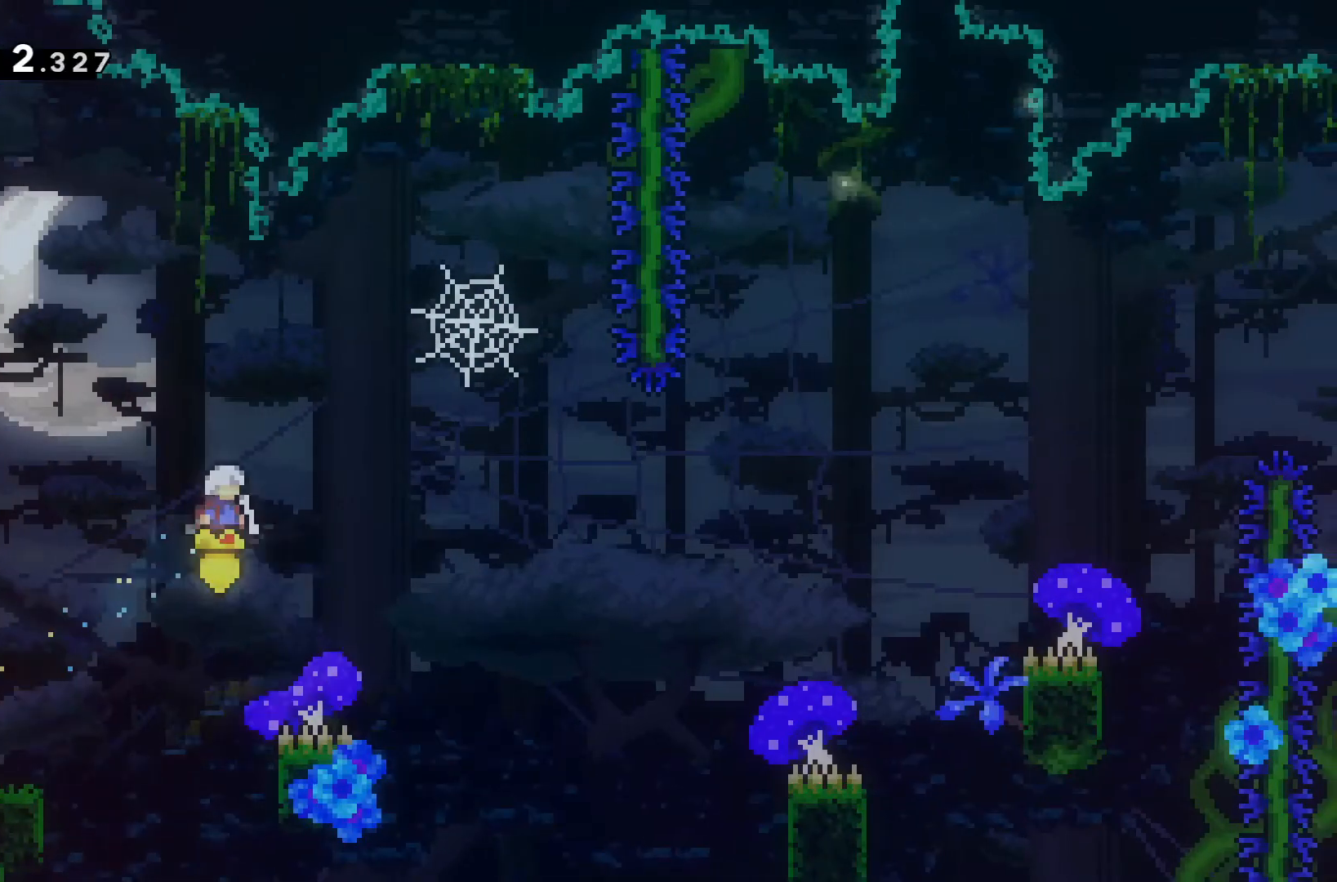
{"keys": ["d", "s"], "events": [[267, "w", "up"], [433, "s", "down"]]}
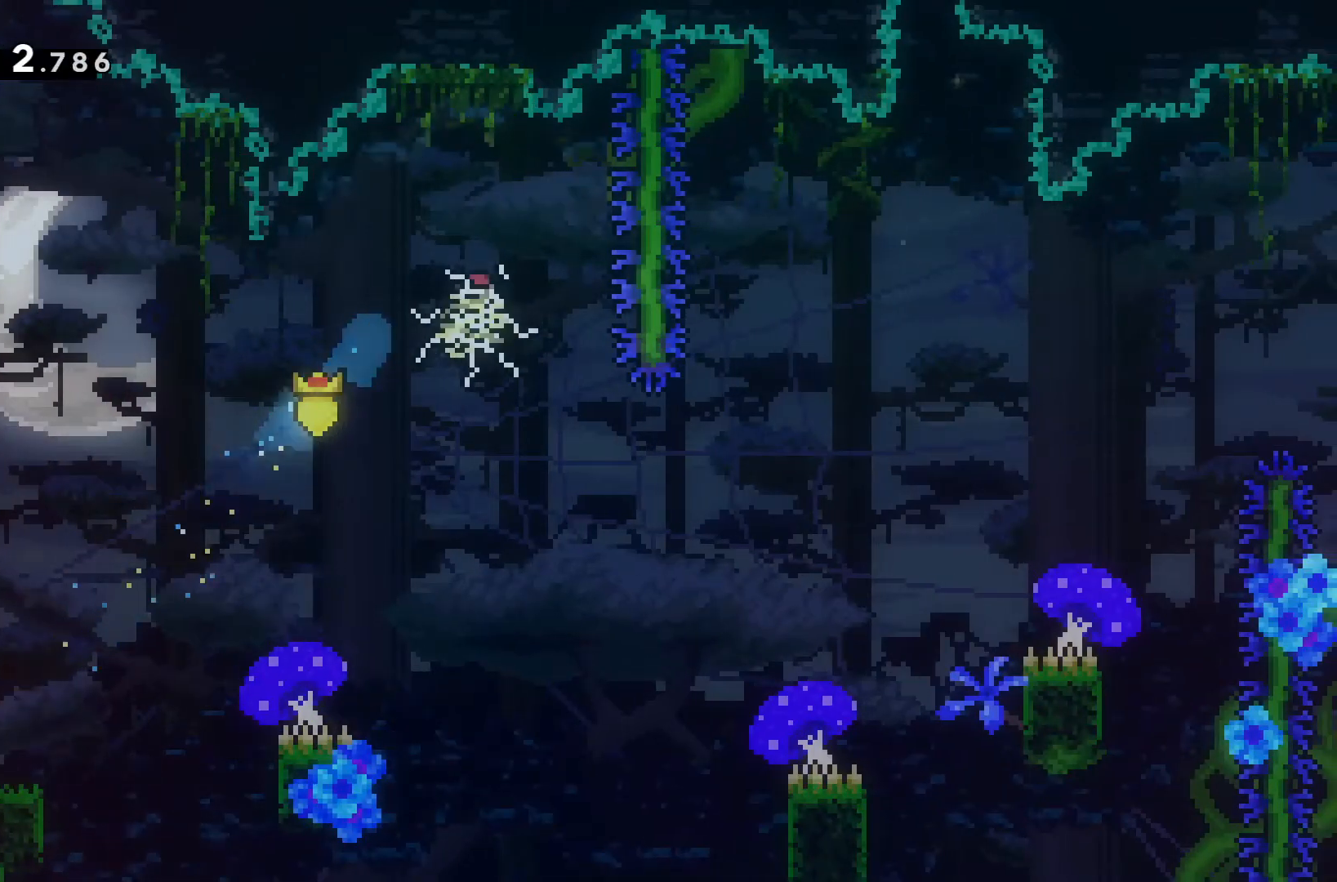
{"keys": ["d", "w"], "events": [[300, "s", "up"], [467, "w", "down"]]}
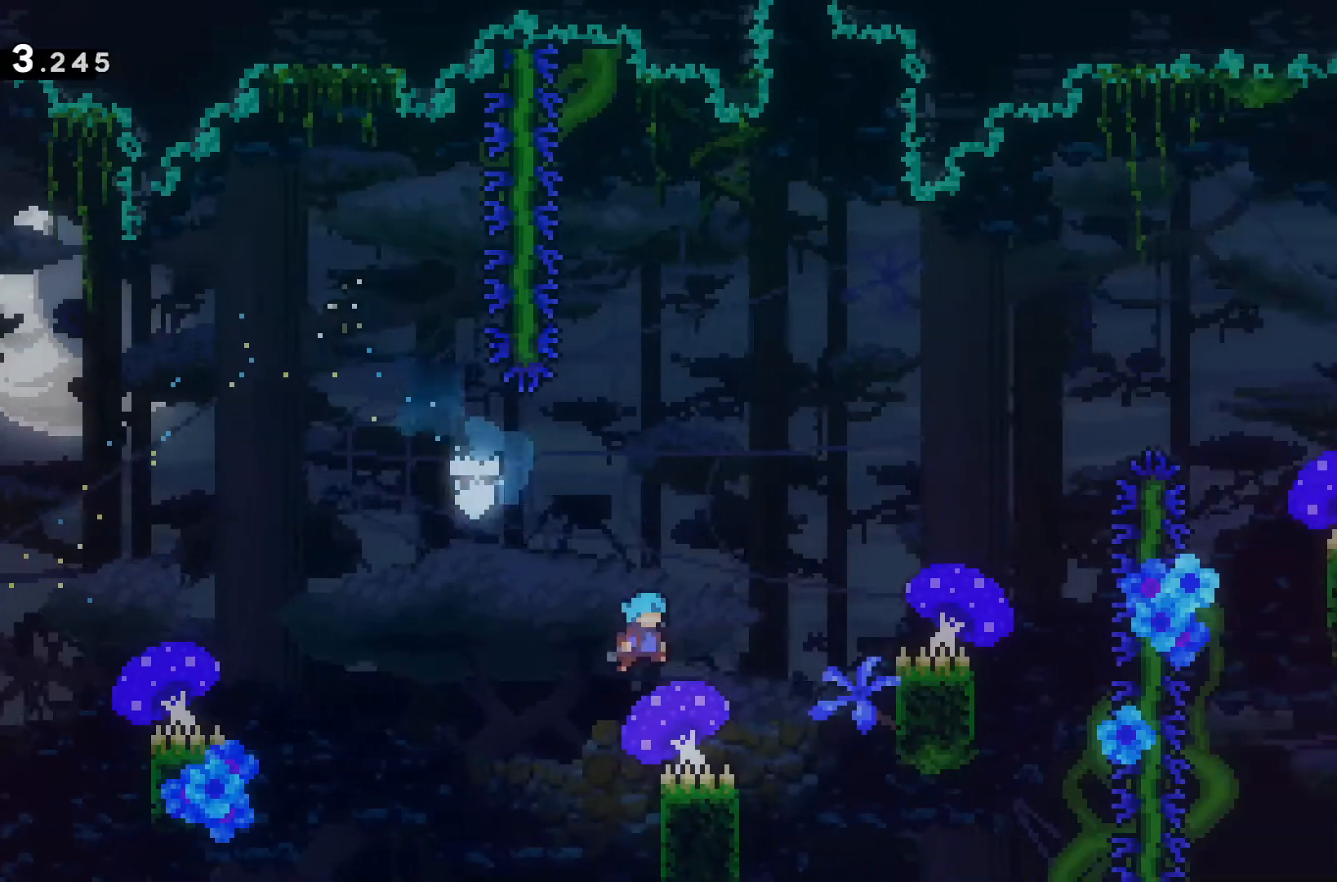
{"keys": ["d"], "events": [[400, "w", "up"]]}
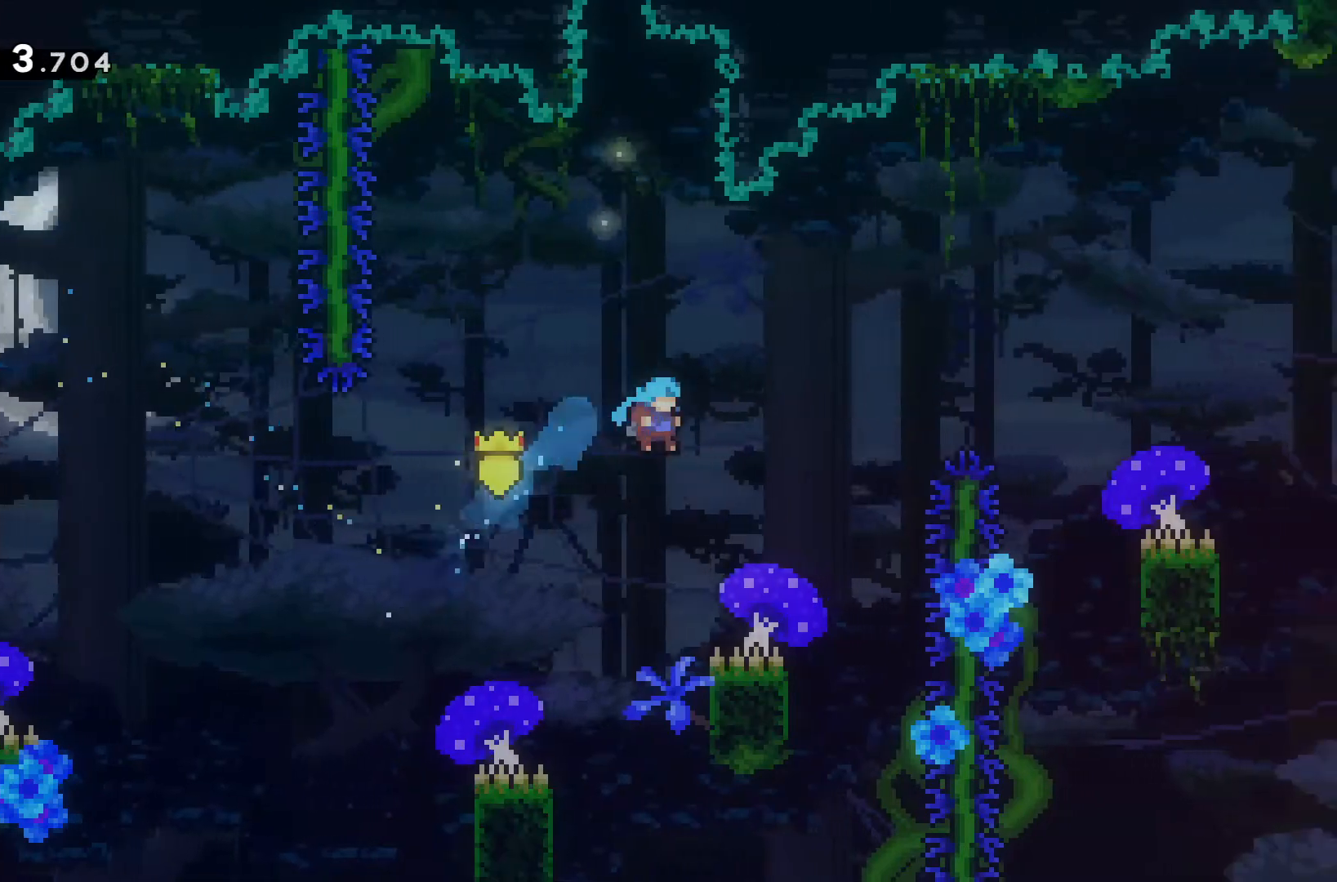
{"keys": ["d", "w"], "events": [[100, "d", "up"], [167, "d", "down"], [300, "w", "down"]]}
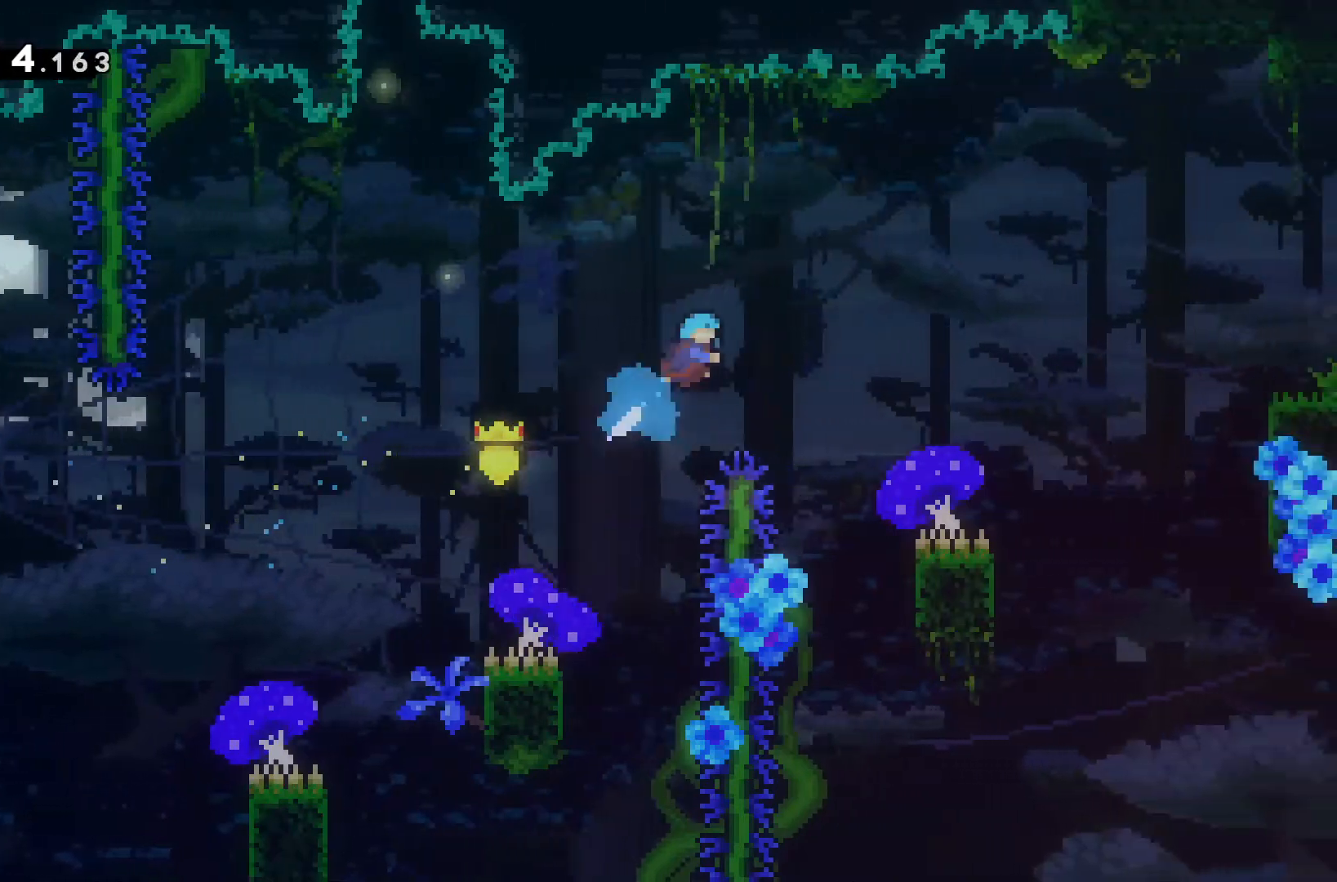
{"keys": ["d"], "events": [[100, "w", "up"], [300, "d", "up"], [400, "d", "down"]]}
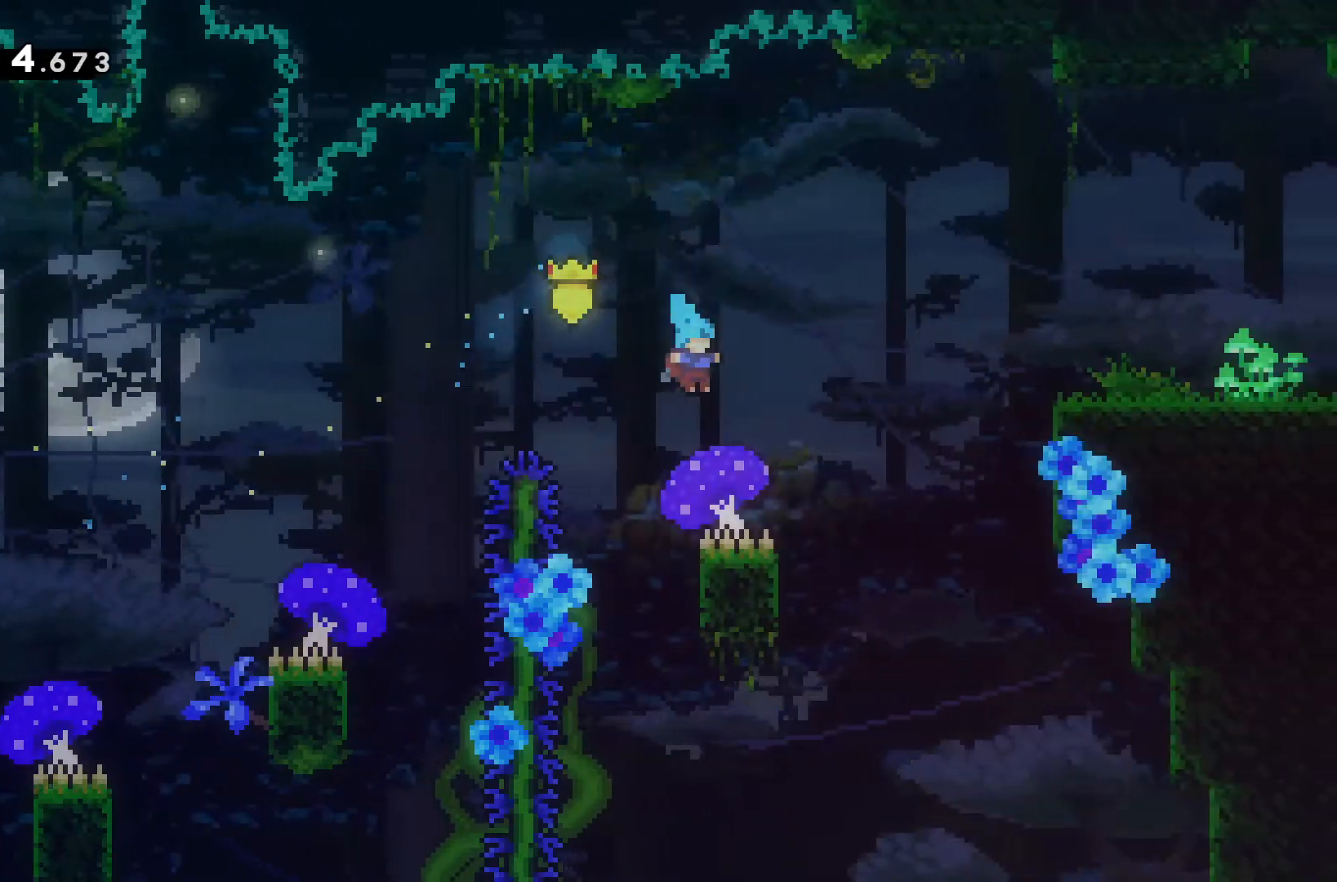
{"keys": ["d", "w"], "events": [[67, "w", "down"]]}
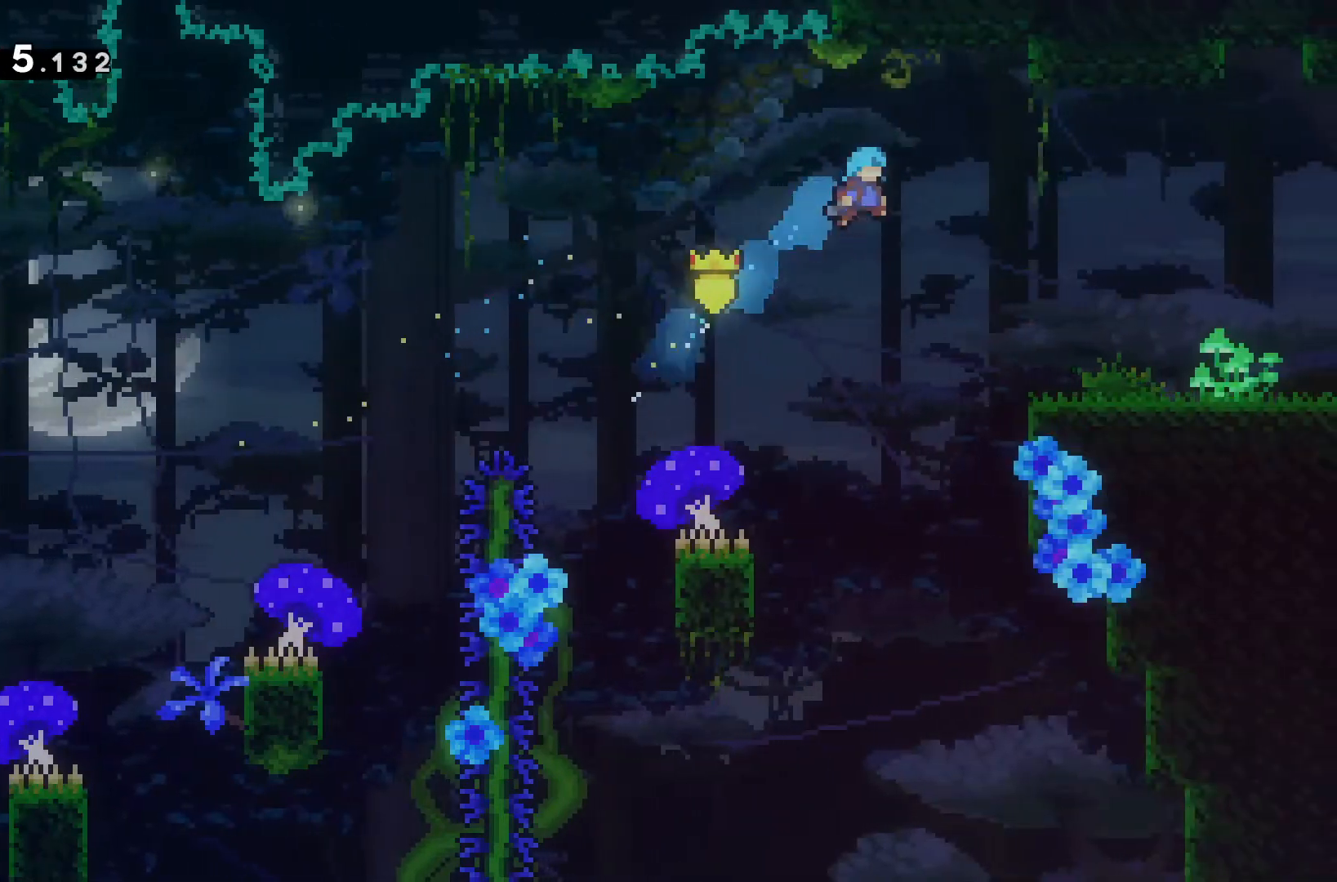
{"keys": ["d"], "events": [[100, "w", "up"]]}
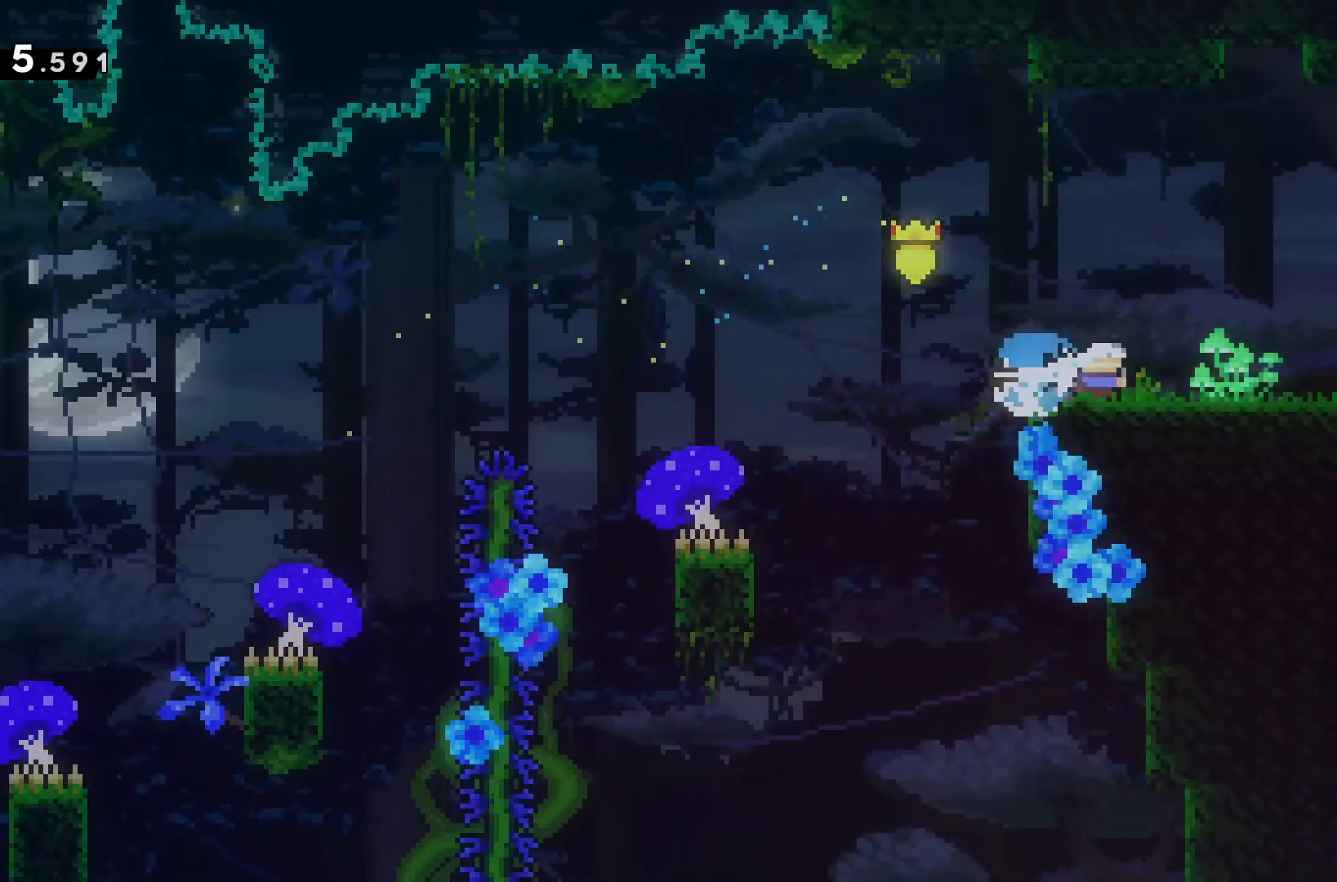
{"keys": ["d"], "events": []}